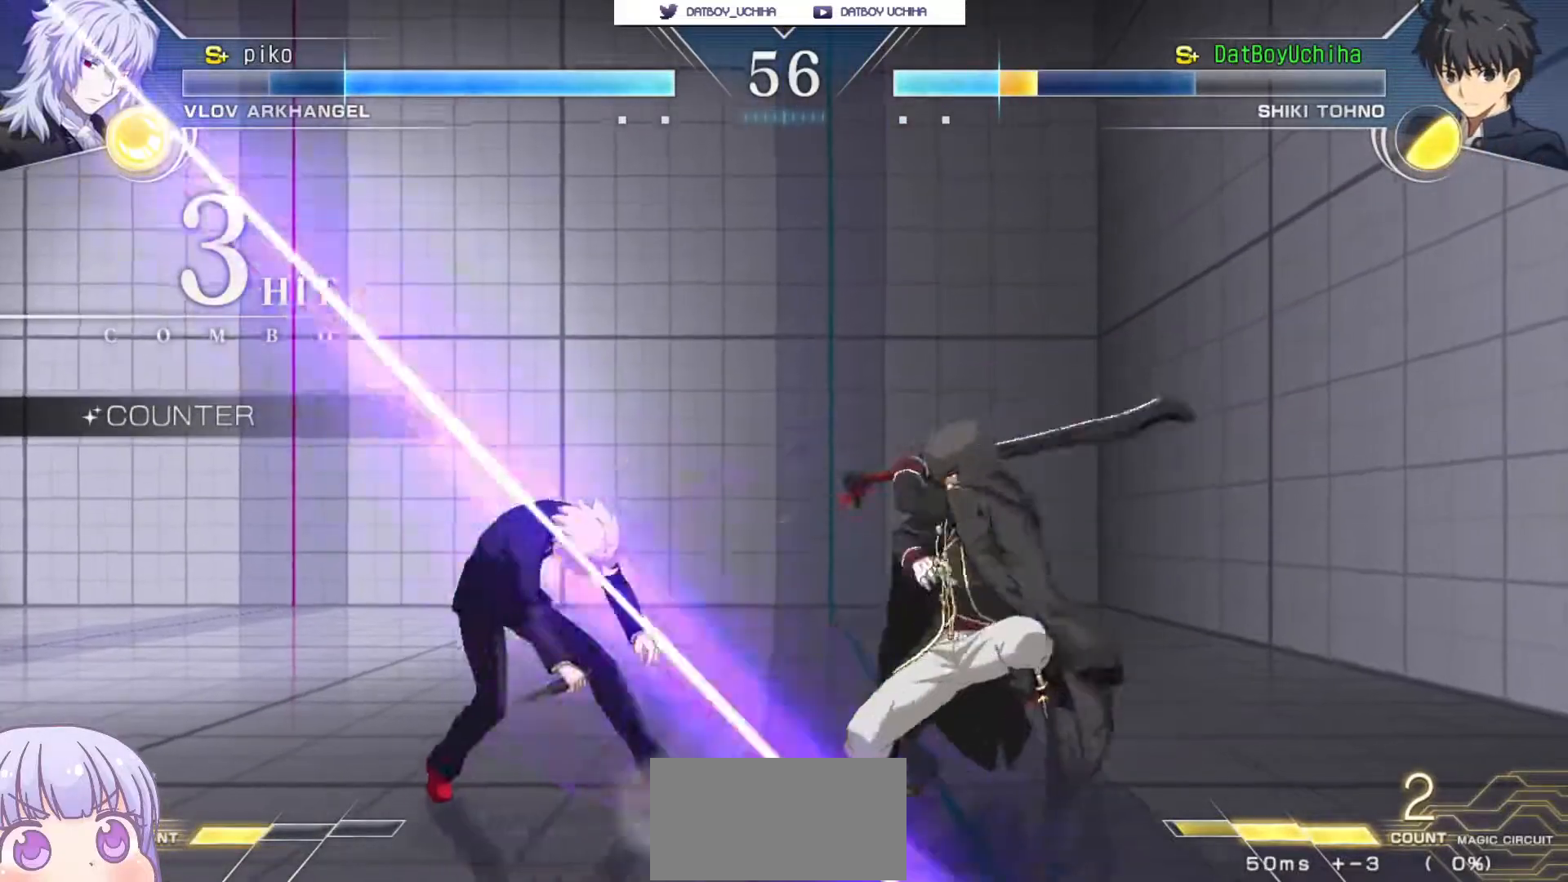
Gameplay with a controller (arcade stick); each line is a JSON object with the inputs held at the frame after it. "events" lists button and stick changes between this image and that frame as [ms after this image, input, new state], when the widget could be followed in between. Not read: L3 R3.
{"buttons": ["SQUARE"], "left_stick": "down-left", "events": [[483, "SQUARE", "down"]]}
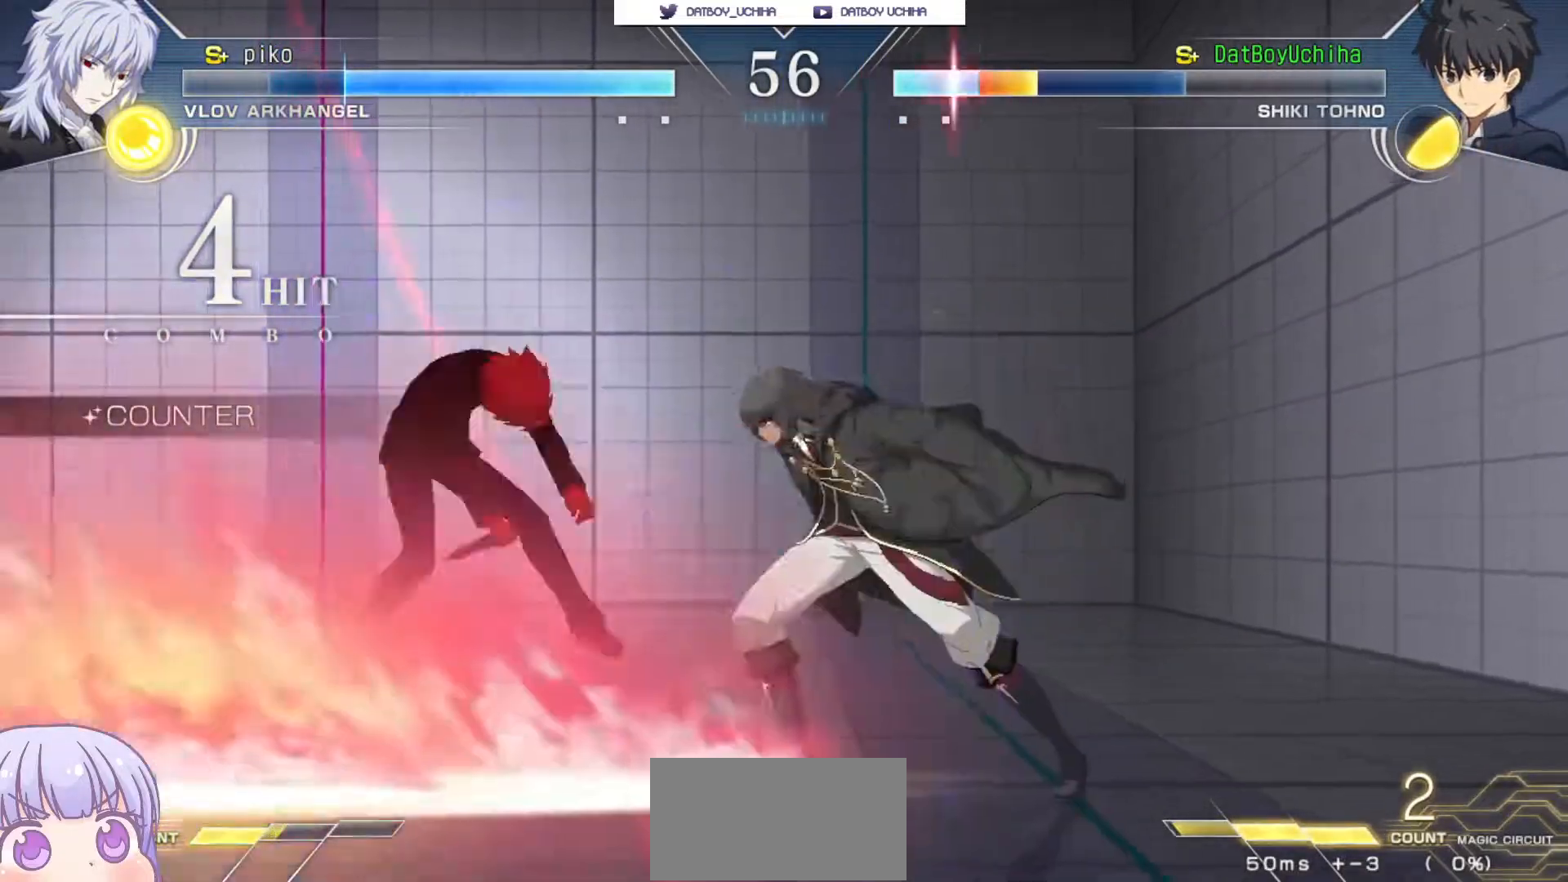
{"buttons": ["SQUARE"], "left_stick": "down-left", "events": []}
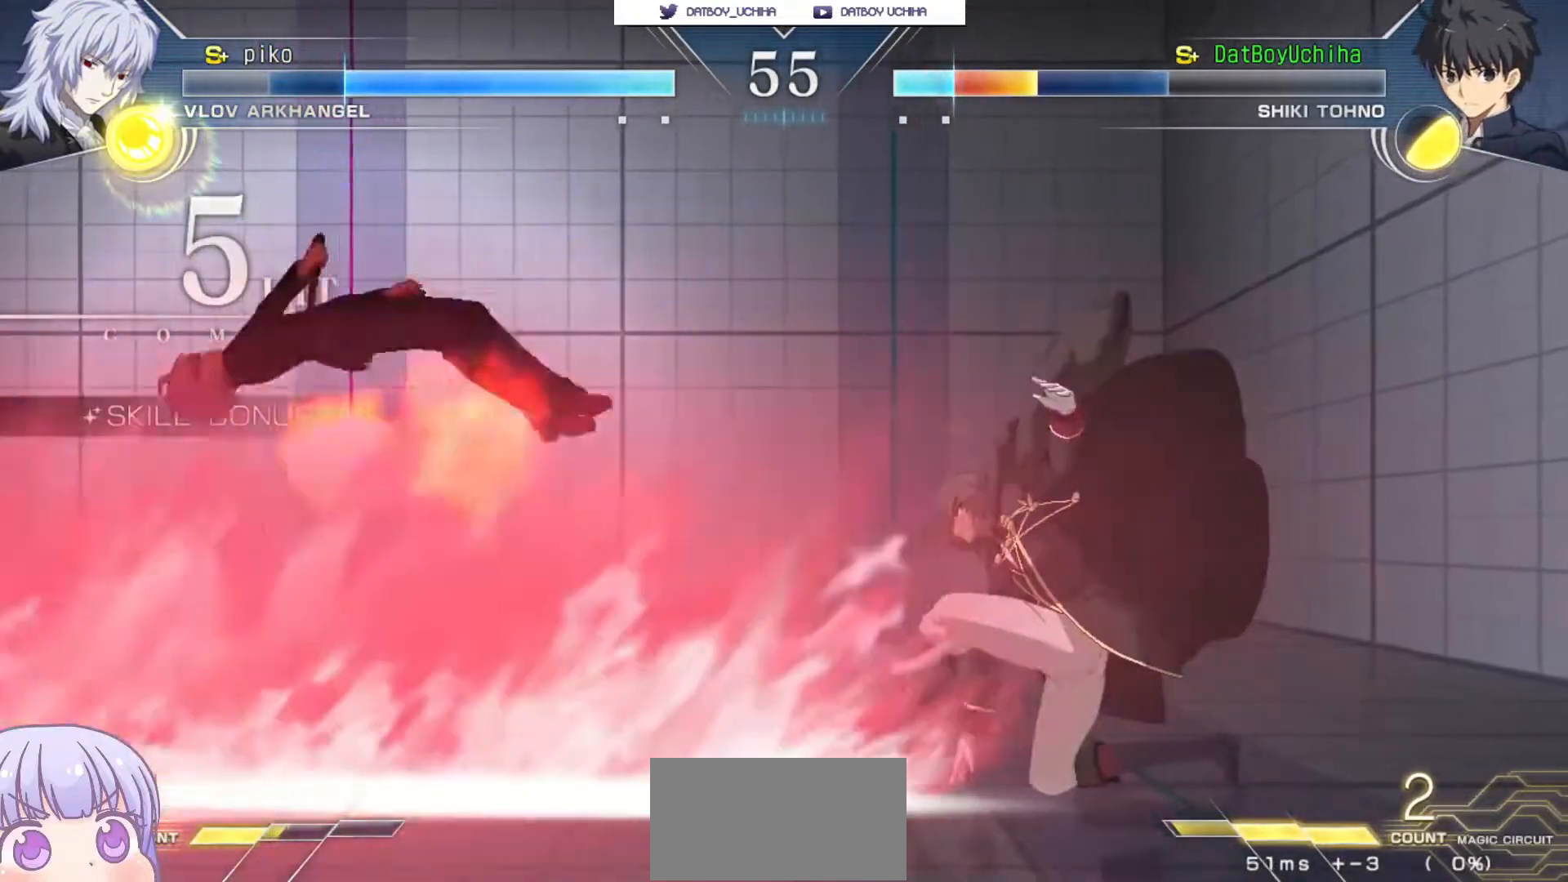
{"buttons": ["SQUARE"], "left_stick": "down-left", "events": []}
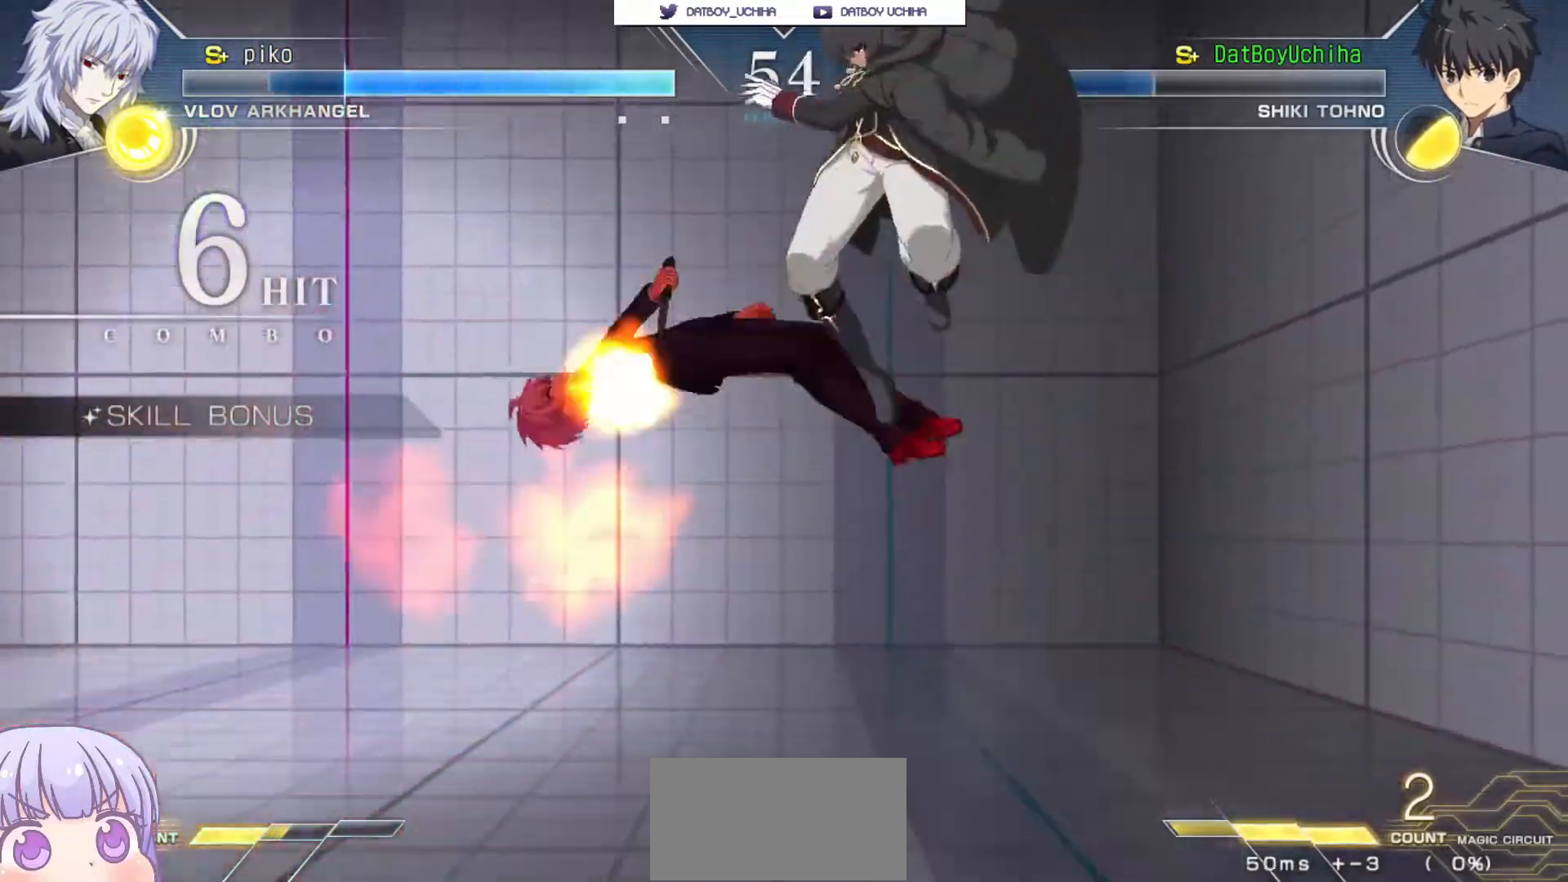
{"buttons": ["SQUARE"], "left_stick": "down-left", "events": []}
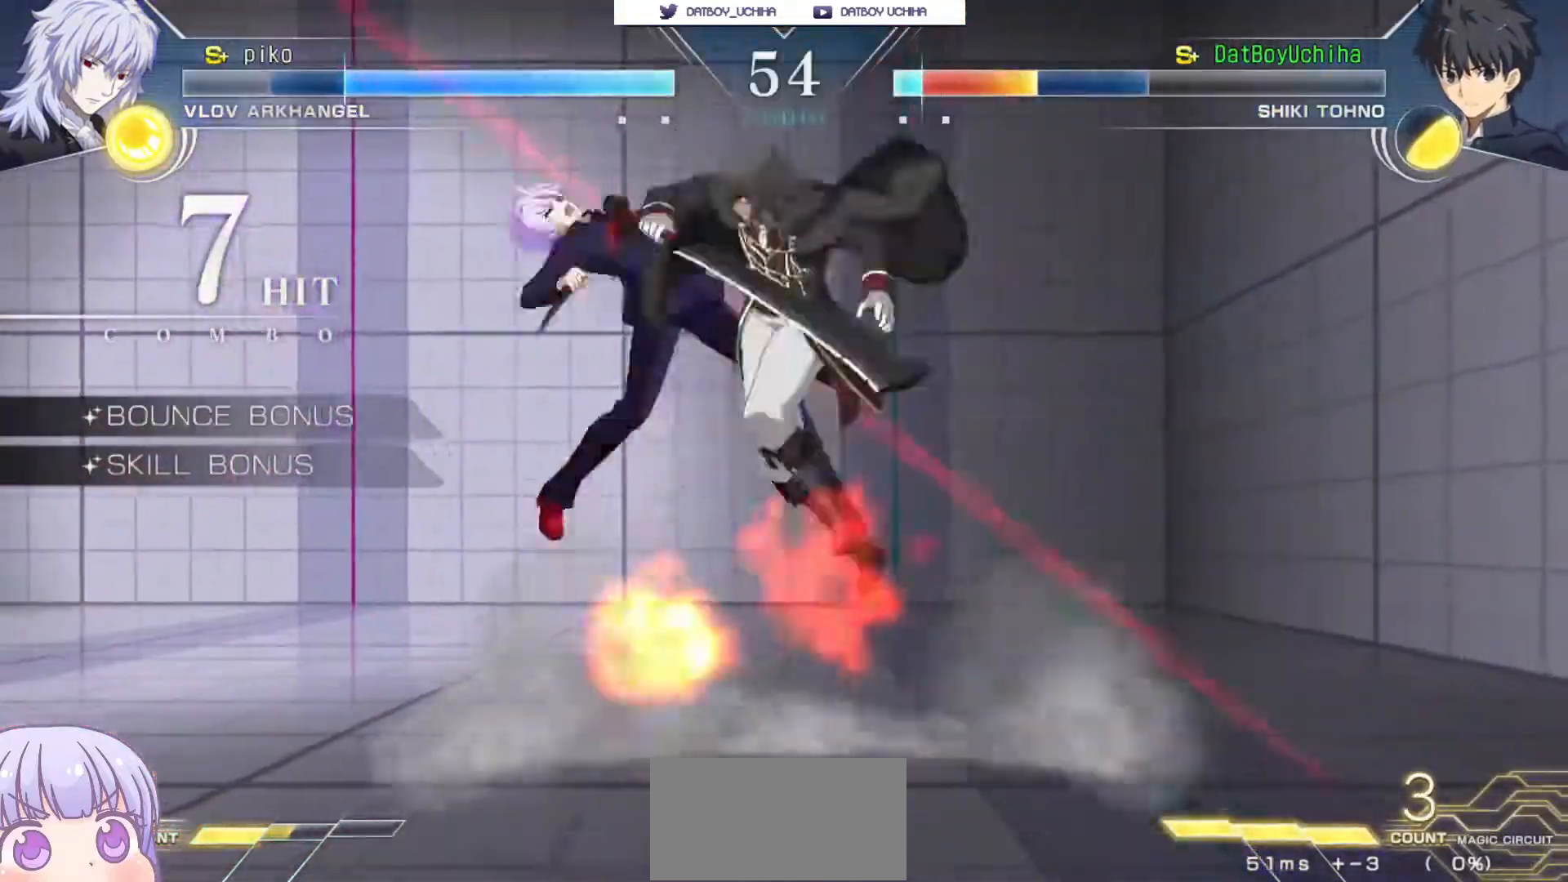
{"buttons": ["SQUARE"], "left_stick": "center", "events": [[183, "left_stick", "center"]]}
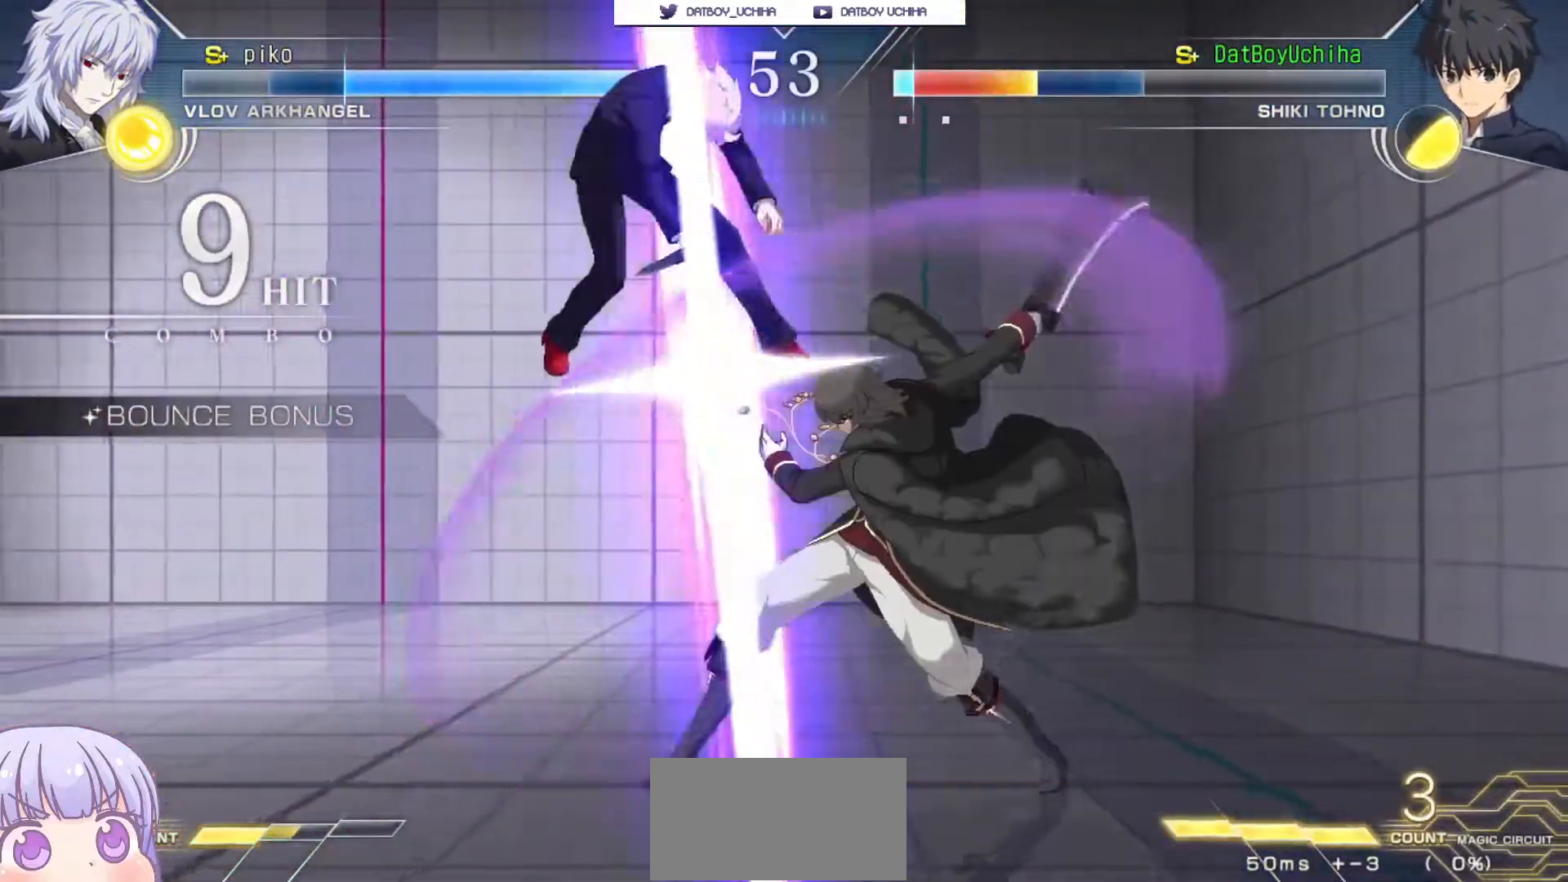
{"buttons": ["SQUARE"], "left_stick": "center", "events": []}
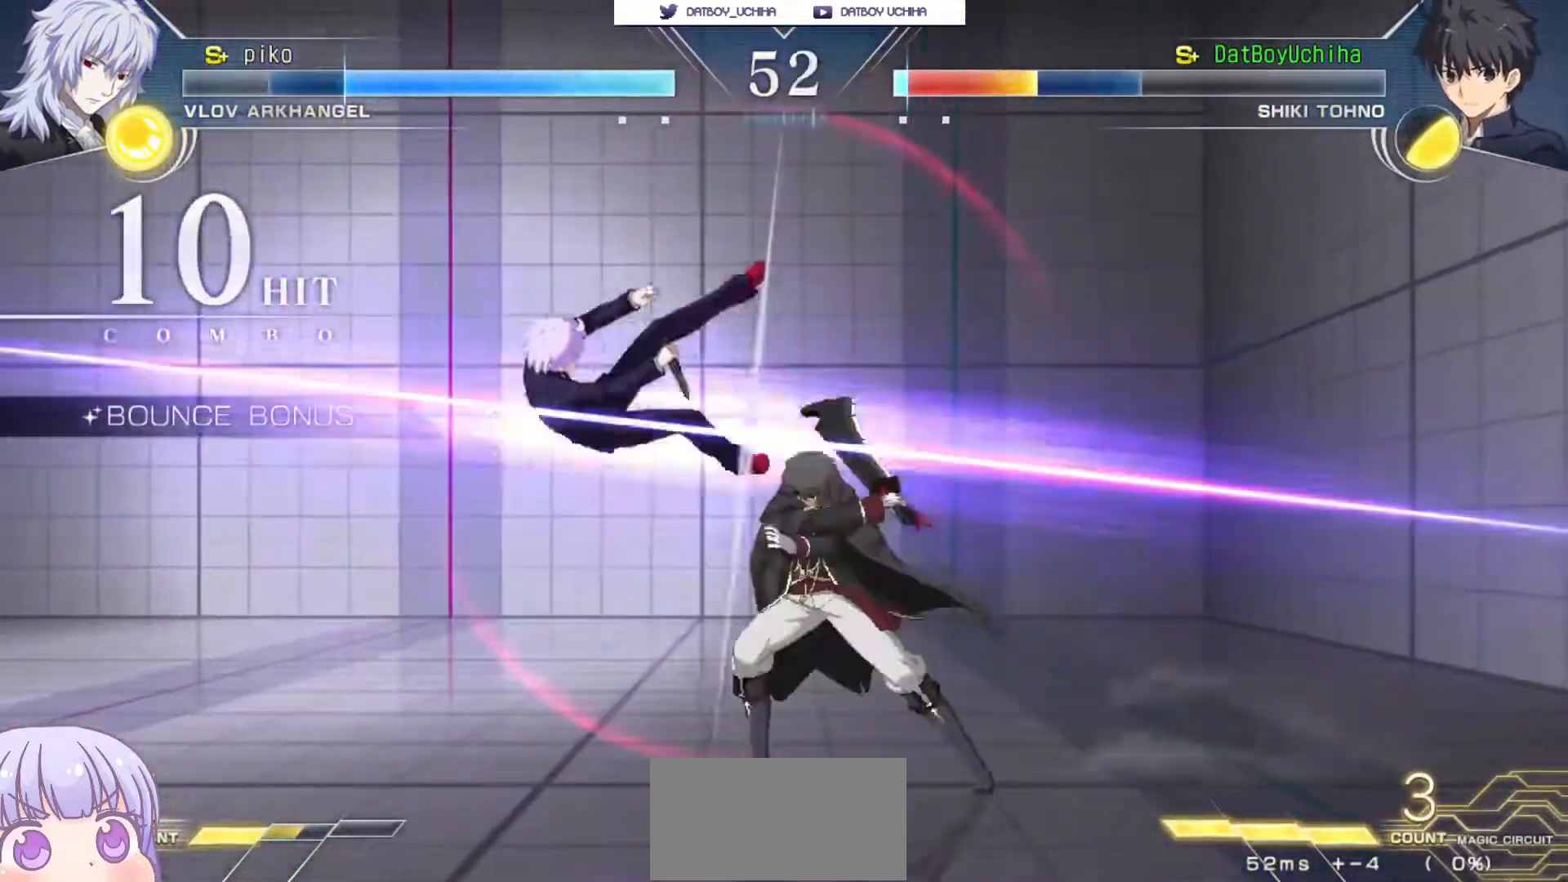
{"buttons": ["SQUARE"], "left_stick": "center", "events": []}
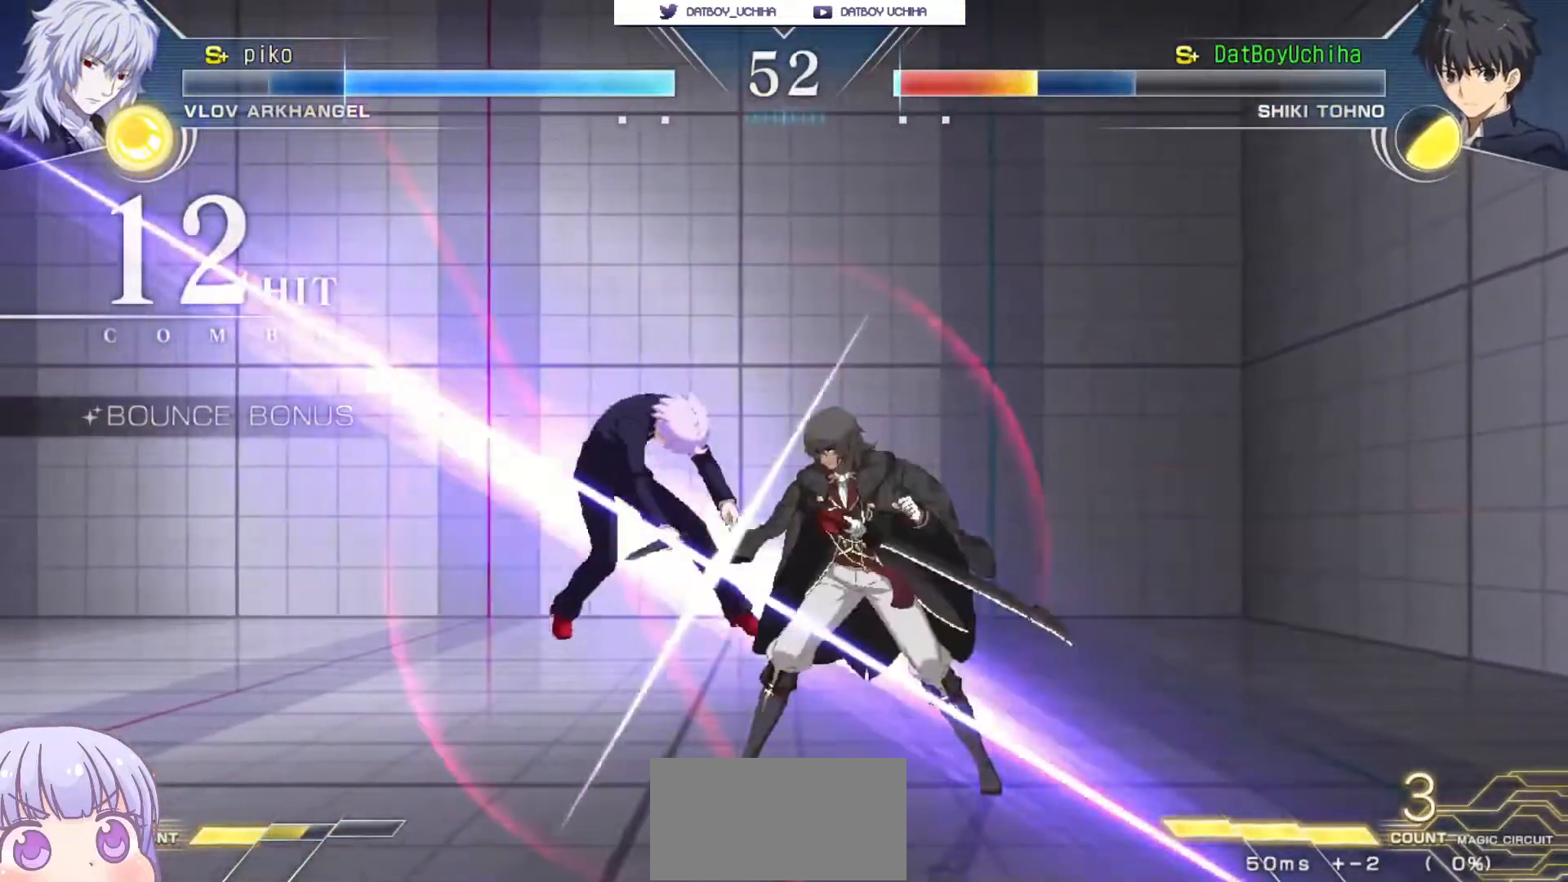
{"buttons": ["SQUARE"], "left_stick": "center", "events": []}
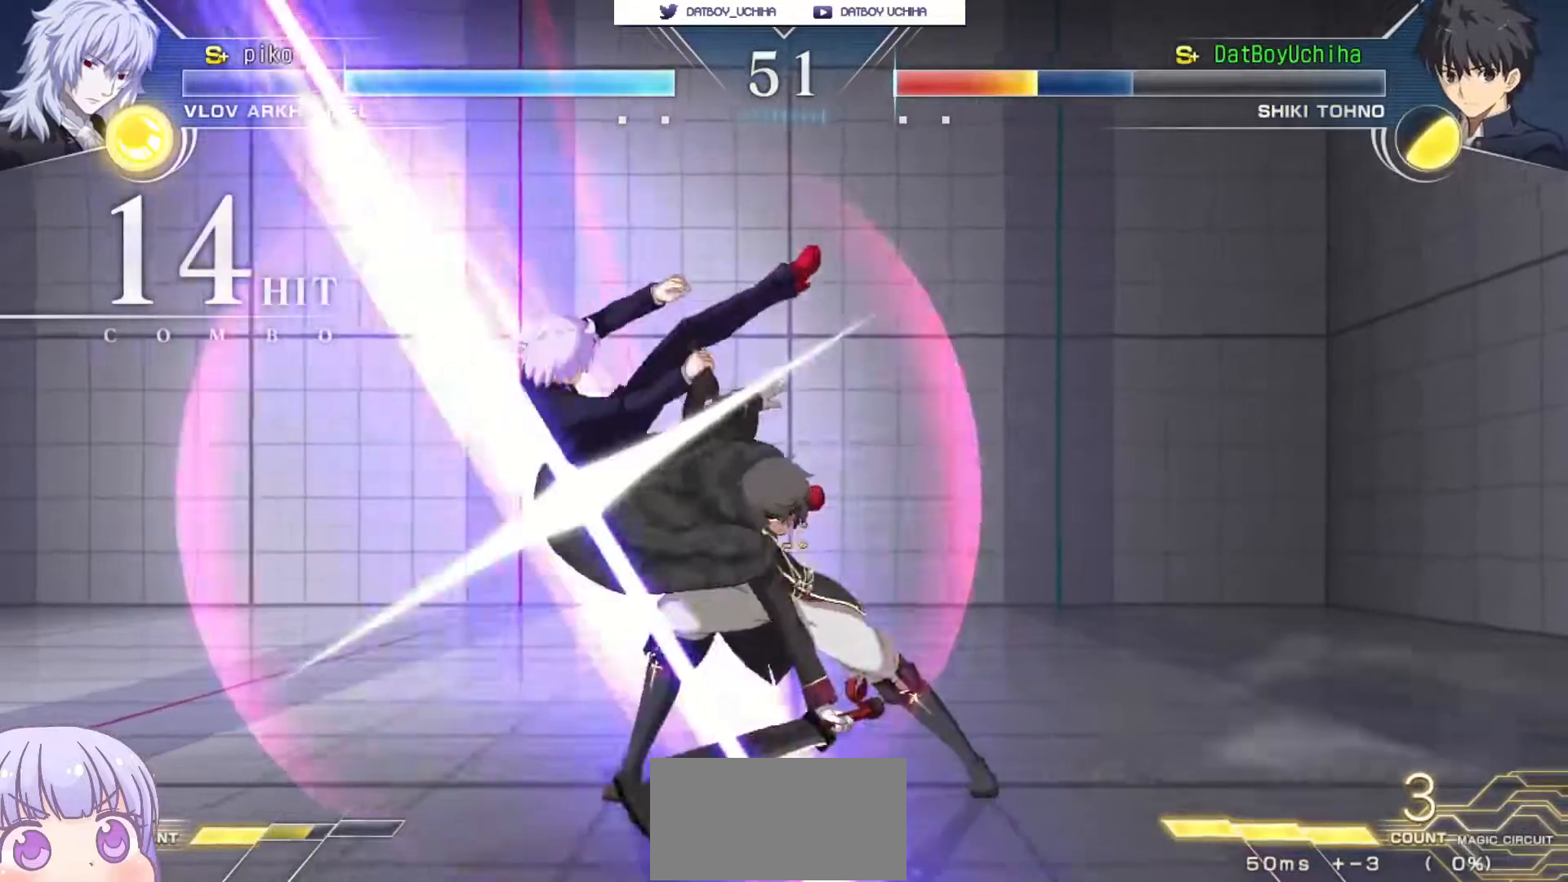
{"buttons": ["SQUARE"], "left_stick": "center", "events": []}
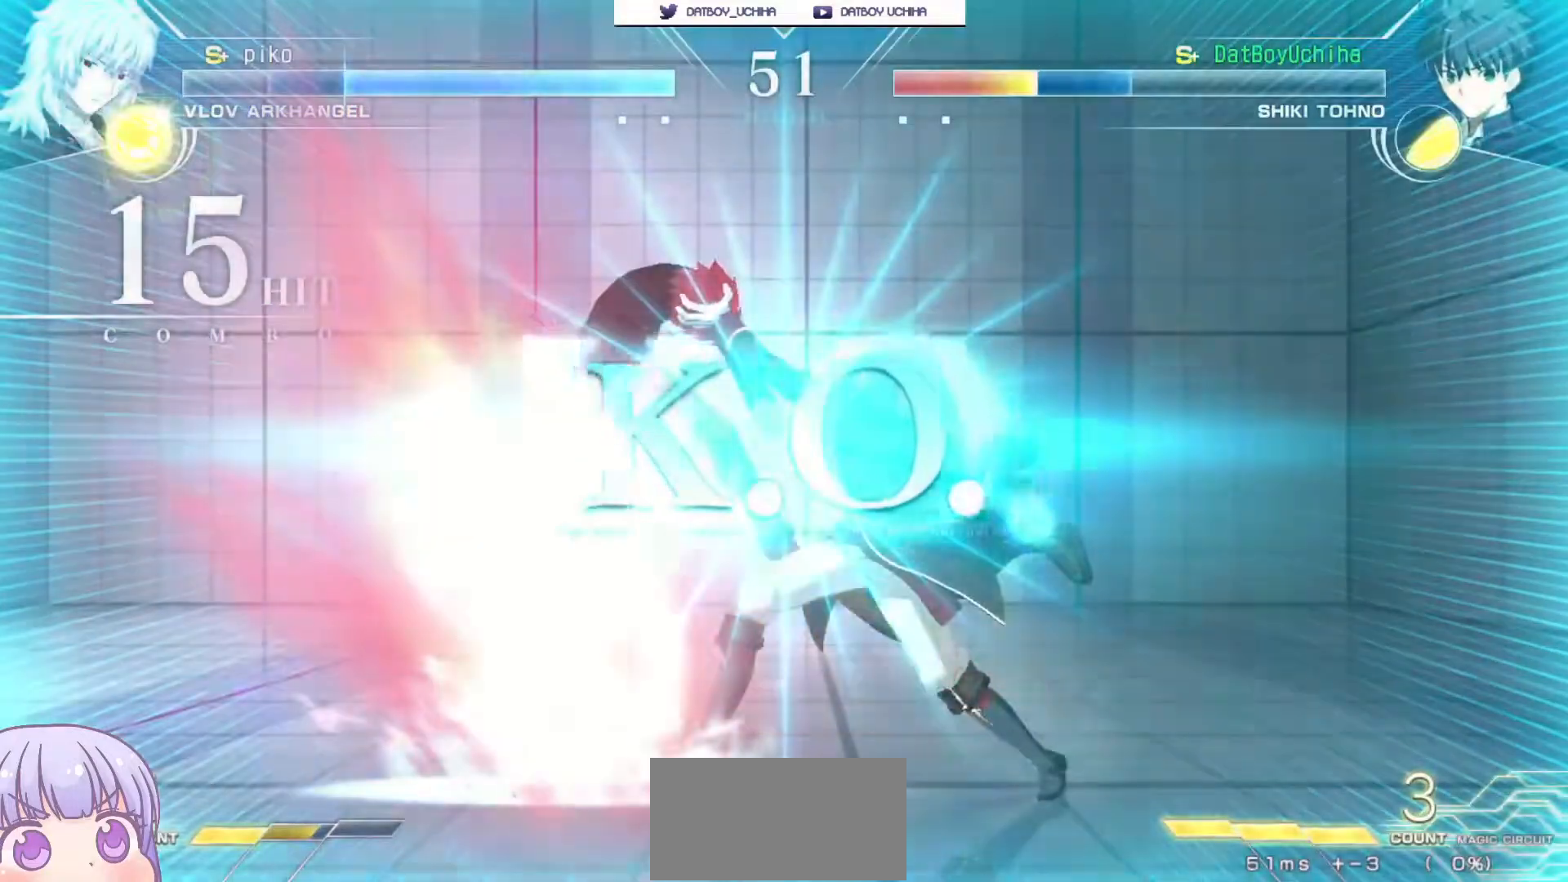
{"buttons": [], "left_stick": "center", "events": [[183, "SQUARE", "up"]]}
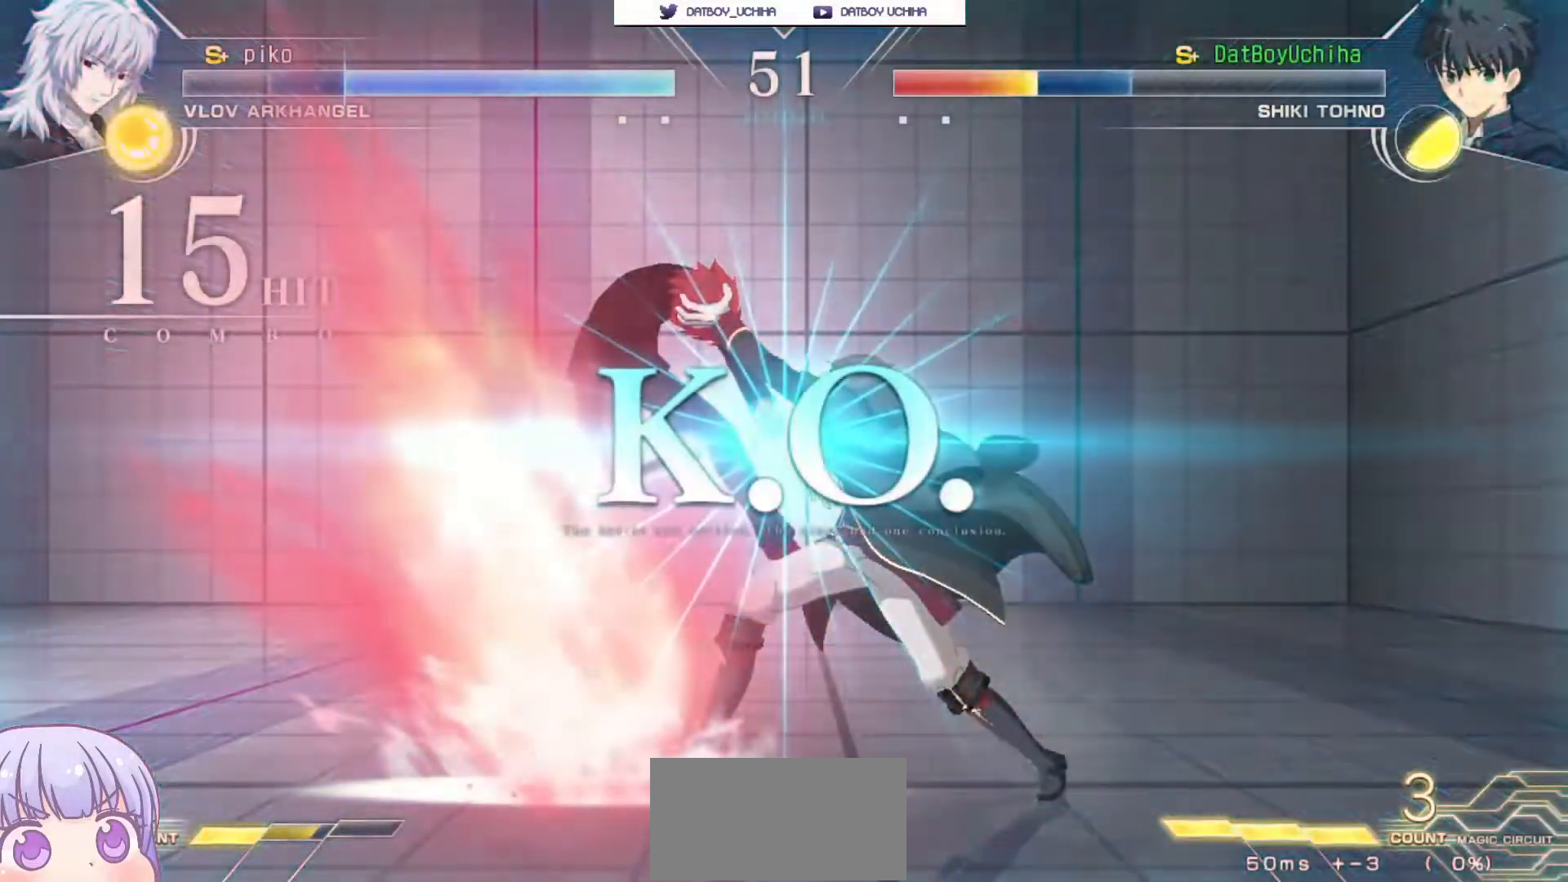
{"buttons": [], "left_stick": "center", "events": []}
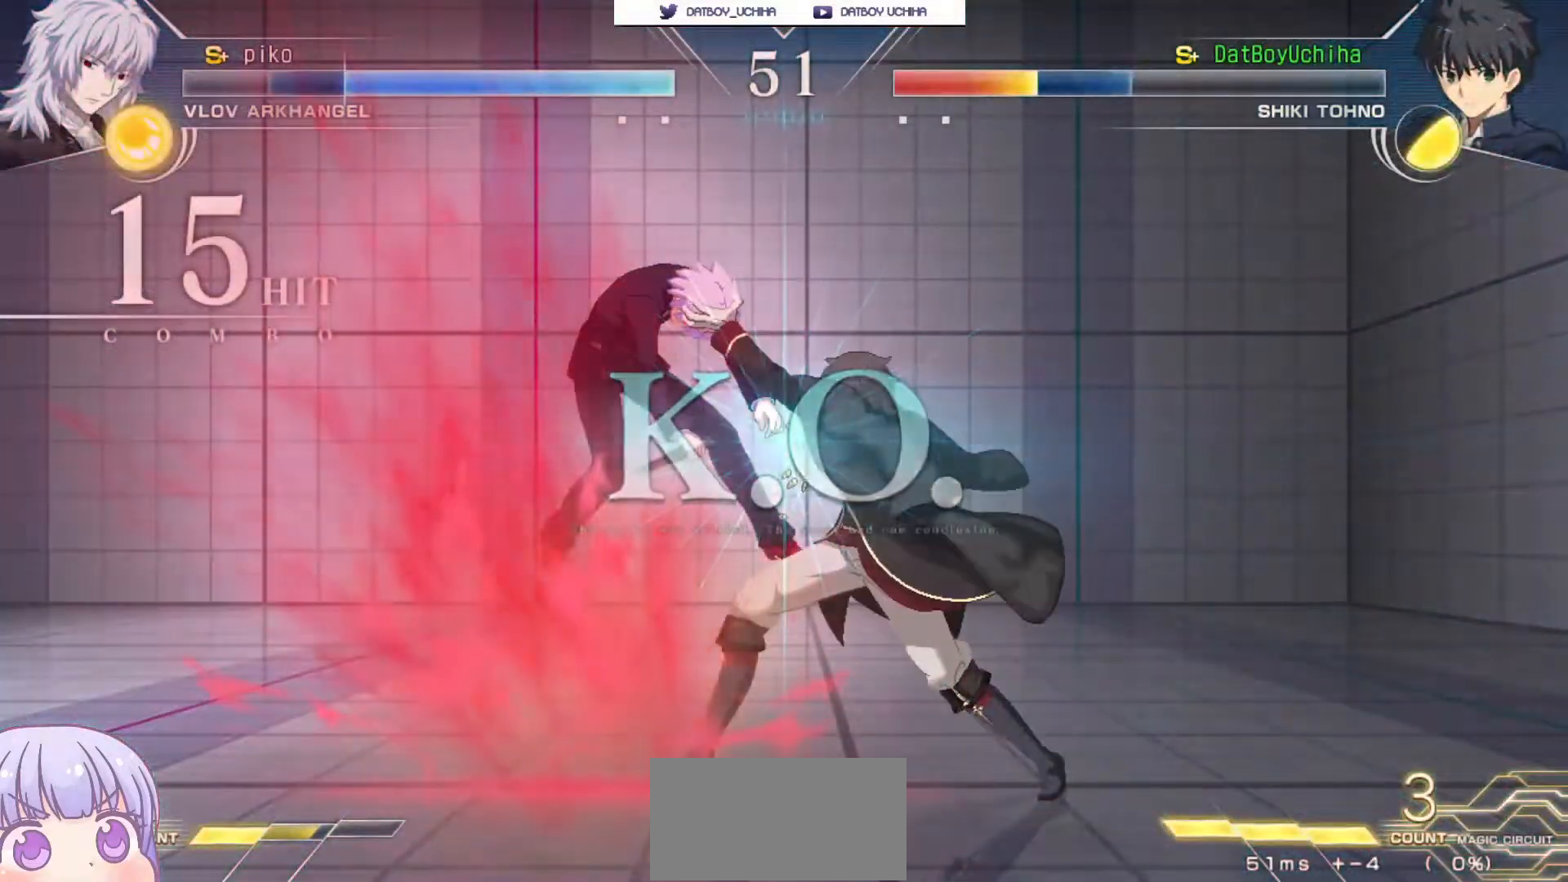
{"buttons": [], "left_stick": "center", "events": []}
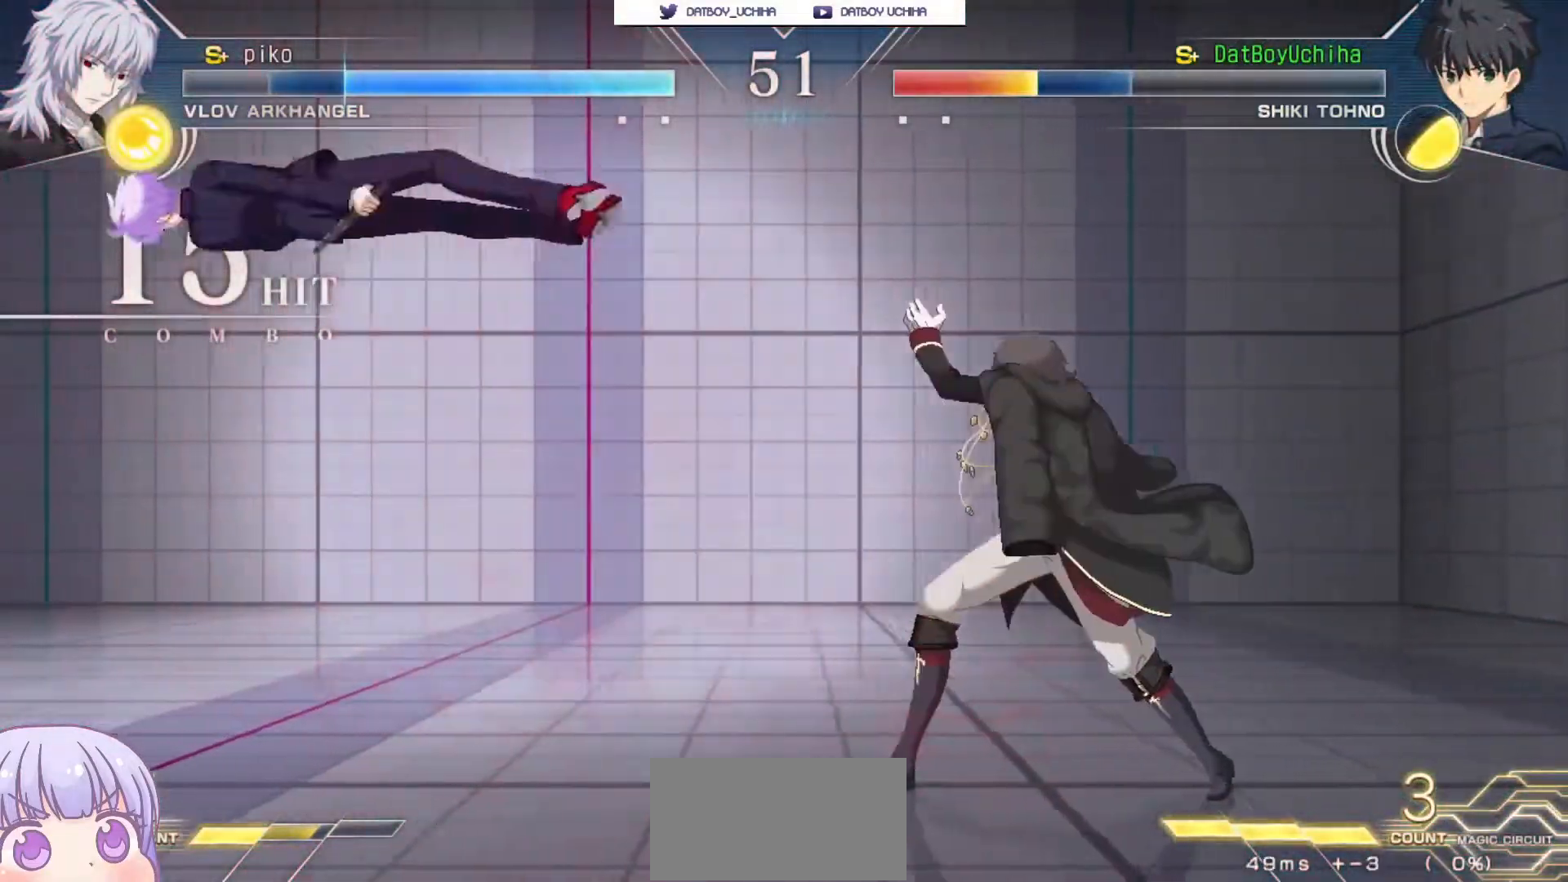
{"buttons": [], "left_stick": "center", "events": []}
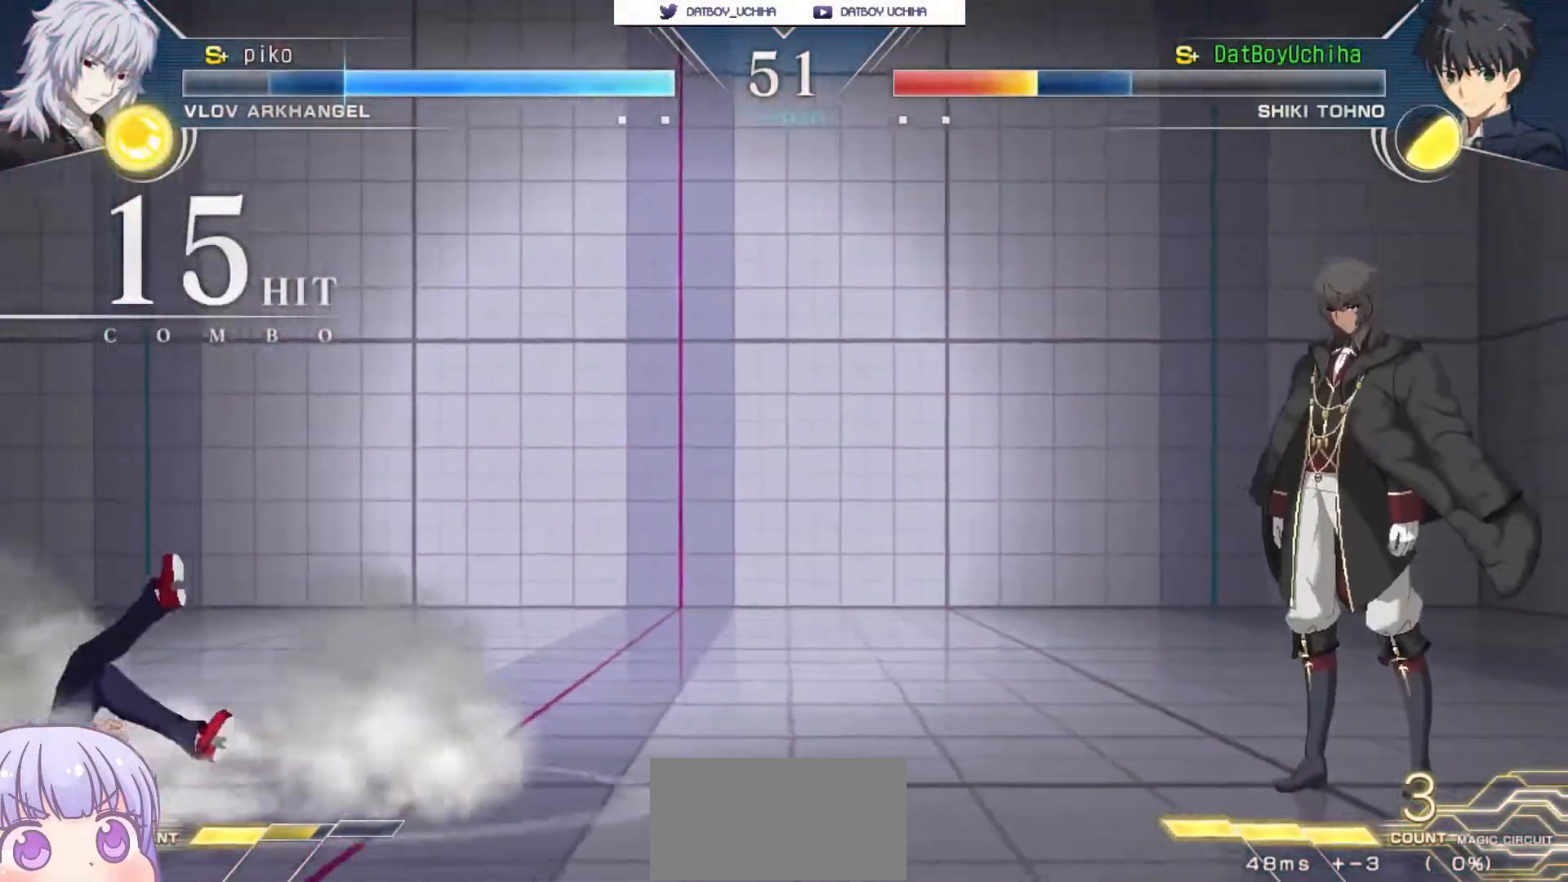
{"buttons": ["R1"], "left_stick": "center", "events": [[300, "CROSS", "down"], [333, "SQUARE", "down"], [367, "TRIANGLE", "down"], [383, "R1", "down"], [417, "CROSS", "up"], [467, "SQUARE", "up"], [467, "TRIANGLE", "up"]]}
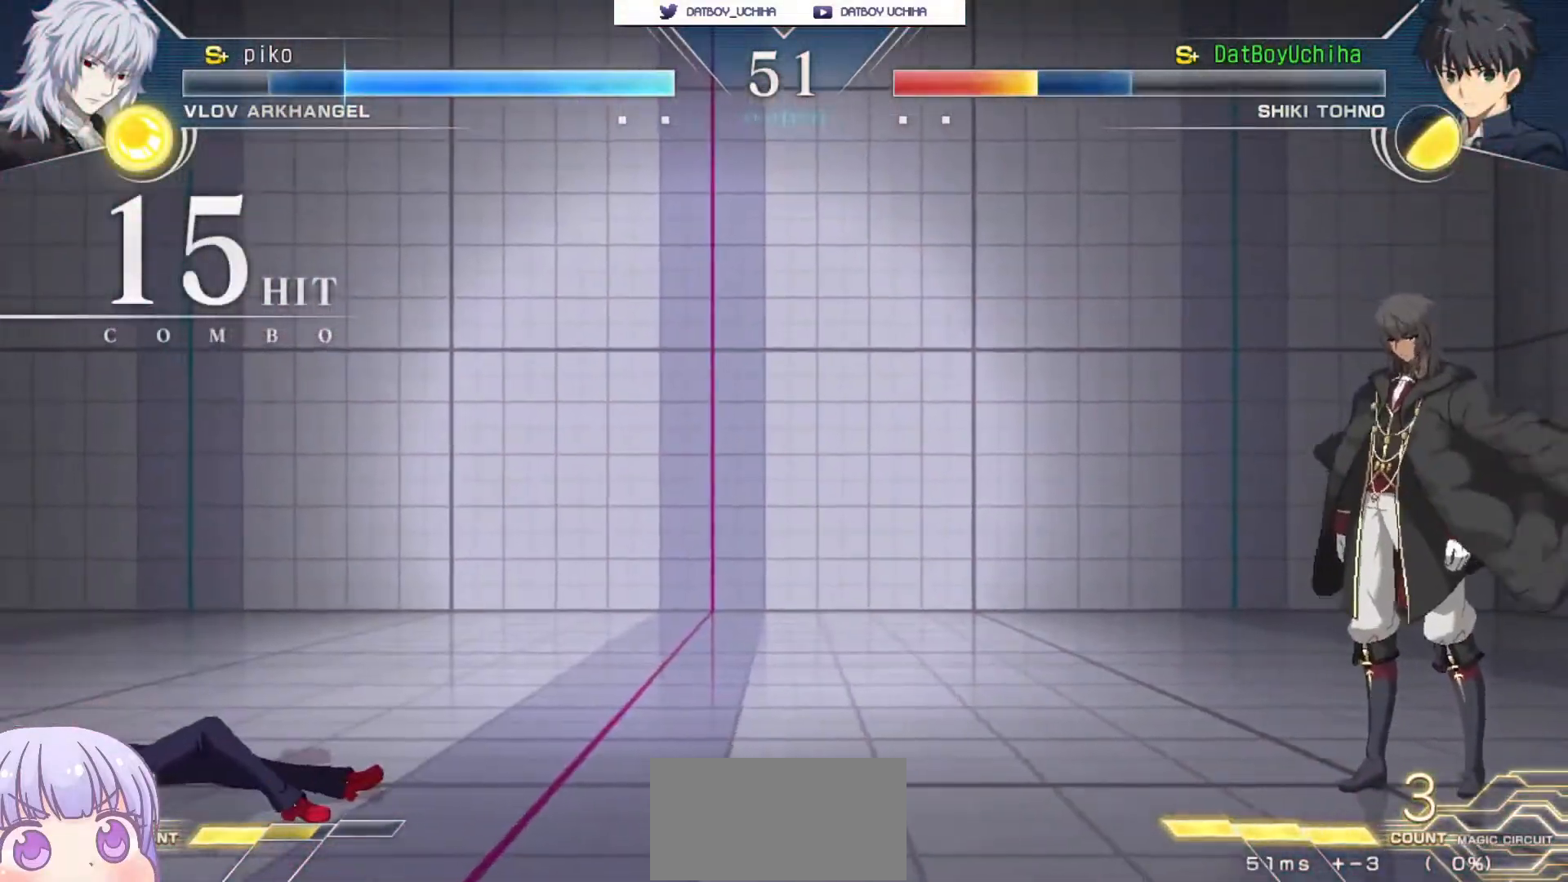
{"buttons": ["CROSS", "SQUARE", "TRIANGLE"], "left_stick": "center", "events": [[17, "R1", "up"], [33, "CROSS", "down"], [50, "SQUARE", "down"], [83, "TRIANGLE", "down"], [117, "CROSS", "up"], [133, "R1", "down"], [167, "SQUARE", "up"], [167, "TRIANGLE", "up"], [217, "CROSS", "down"], [233, "R1", "up"], [267, "SQUARE", "down"], [283, "TRIANGLE", "down"], [333, "CROSS", "up"], [350, "R1", "down"], [367, "TRIANGLE", "up"], [383, "SQUARE", "up"], [417, "CROSS", "down"], [433, "R1", "up"], [467, "SQUARE", "down"], [483, "TRIANGLE", "down"]]}
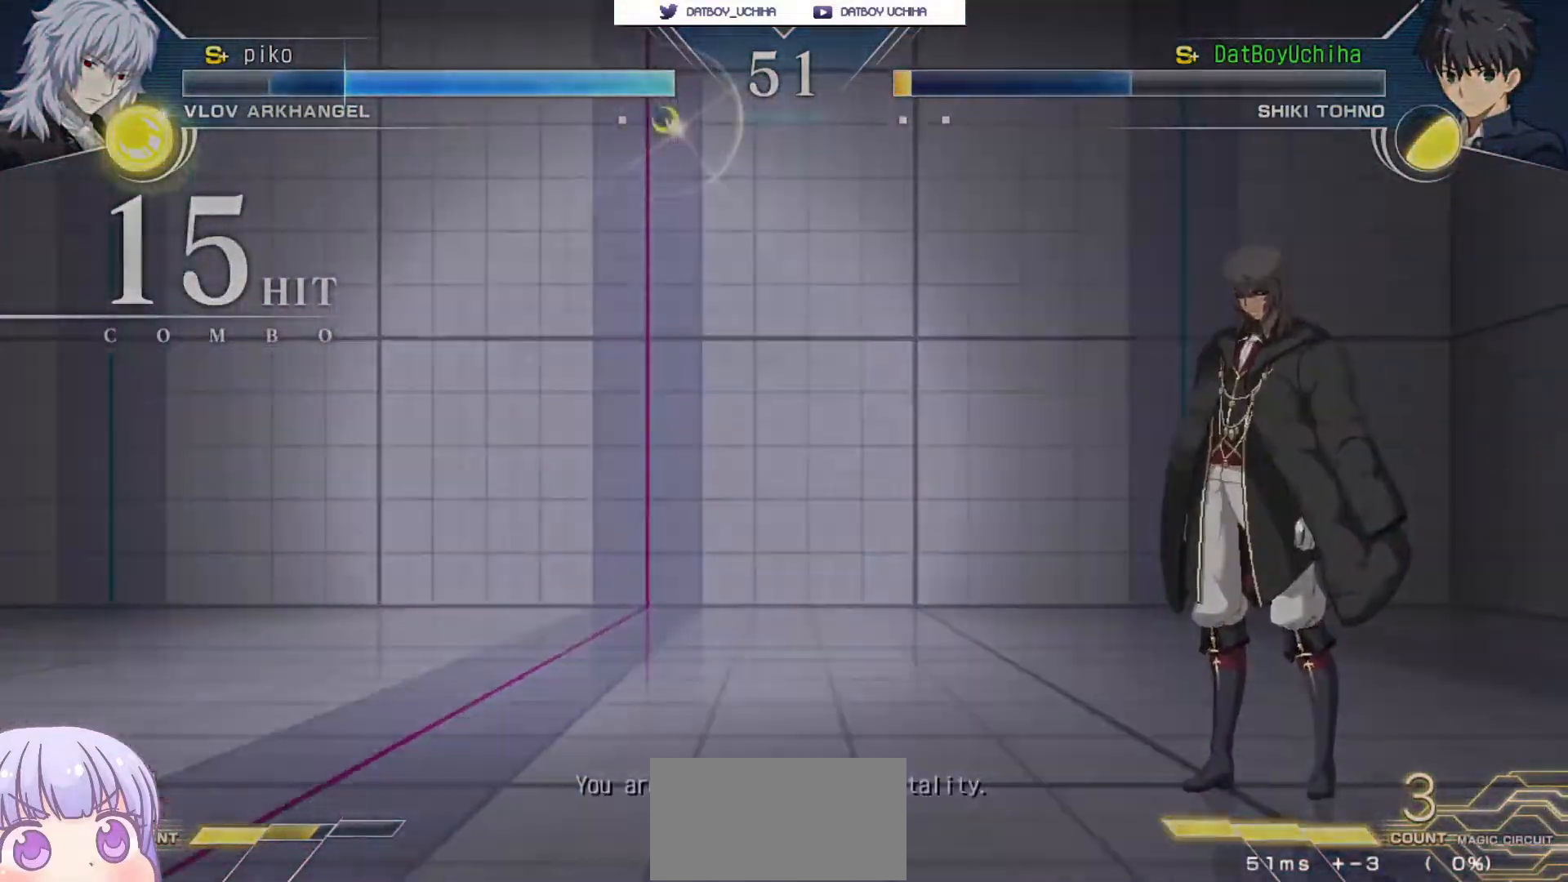
{"buttons": [], "left_stick": "center", "events": [[17, "CROSS", "up"], [17, "R1", "down"], [67, "SQUARE", "up"], [67, "TRIANGLE", "up"], [100, "R1", "up"]]}
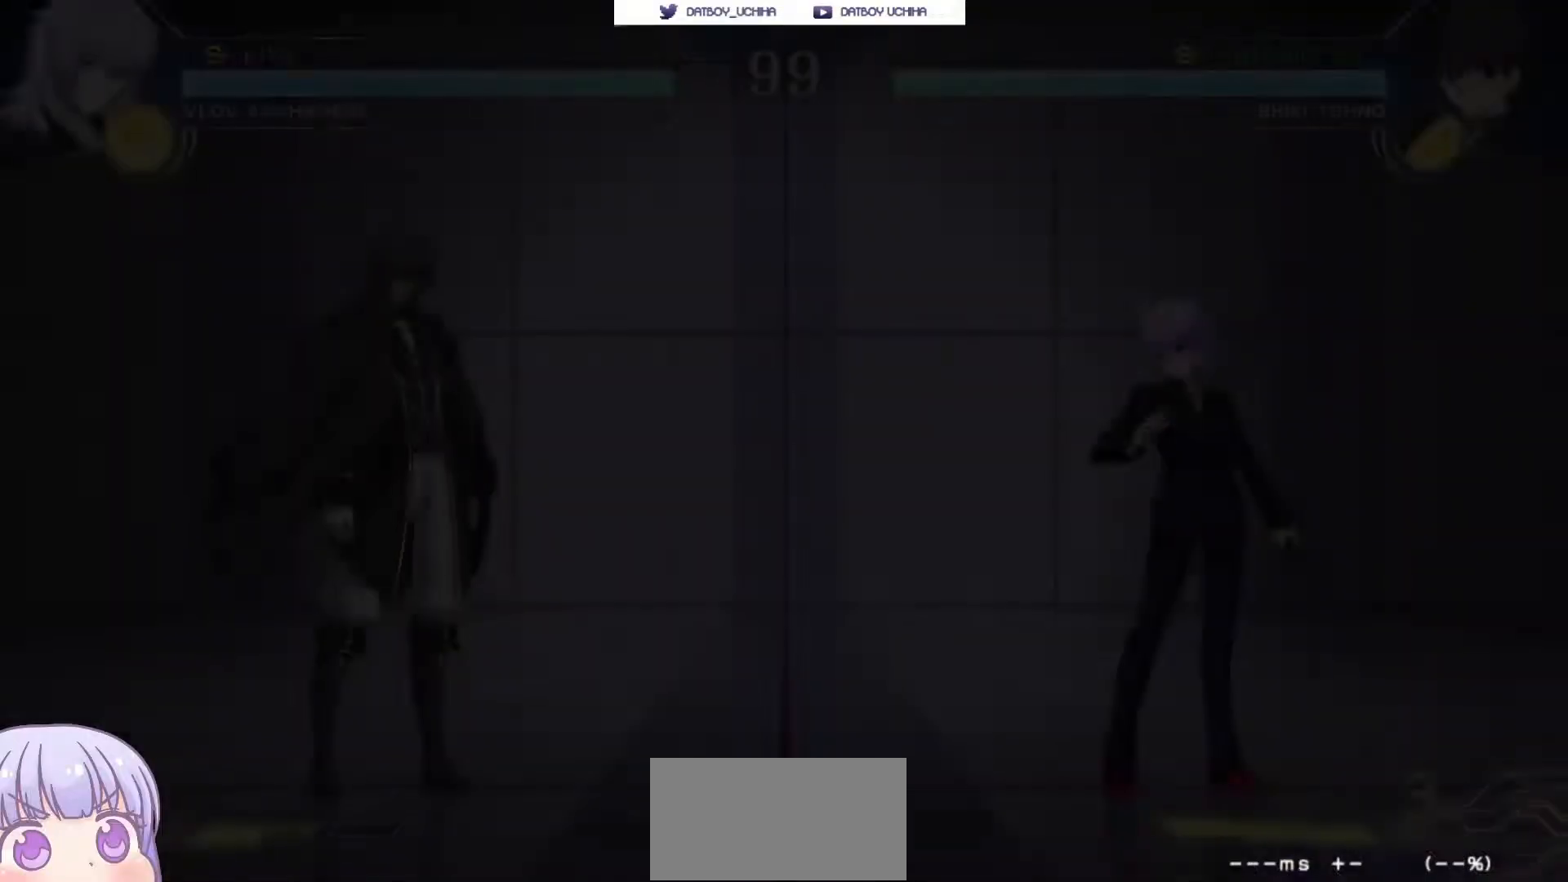
{"buttons": [], "left_stick": "center", "events": []}
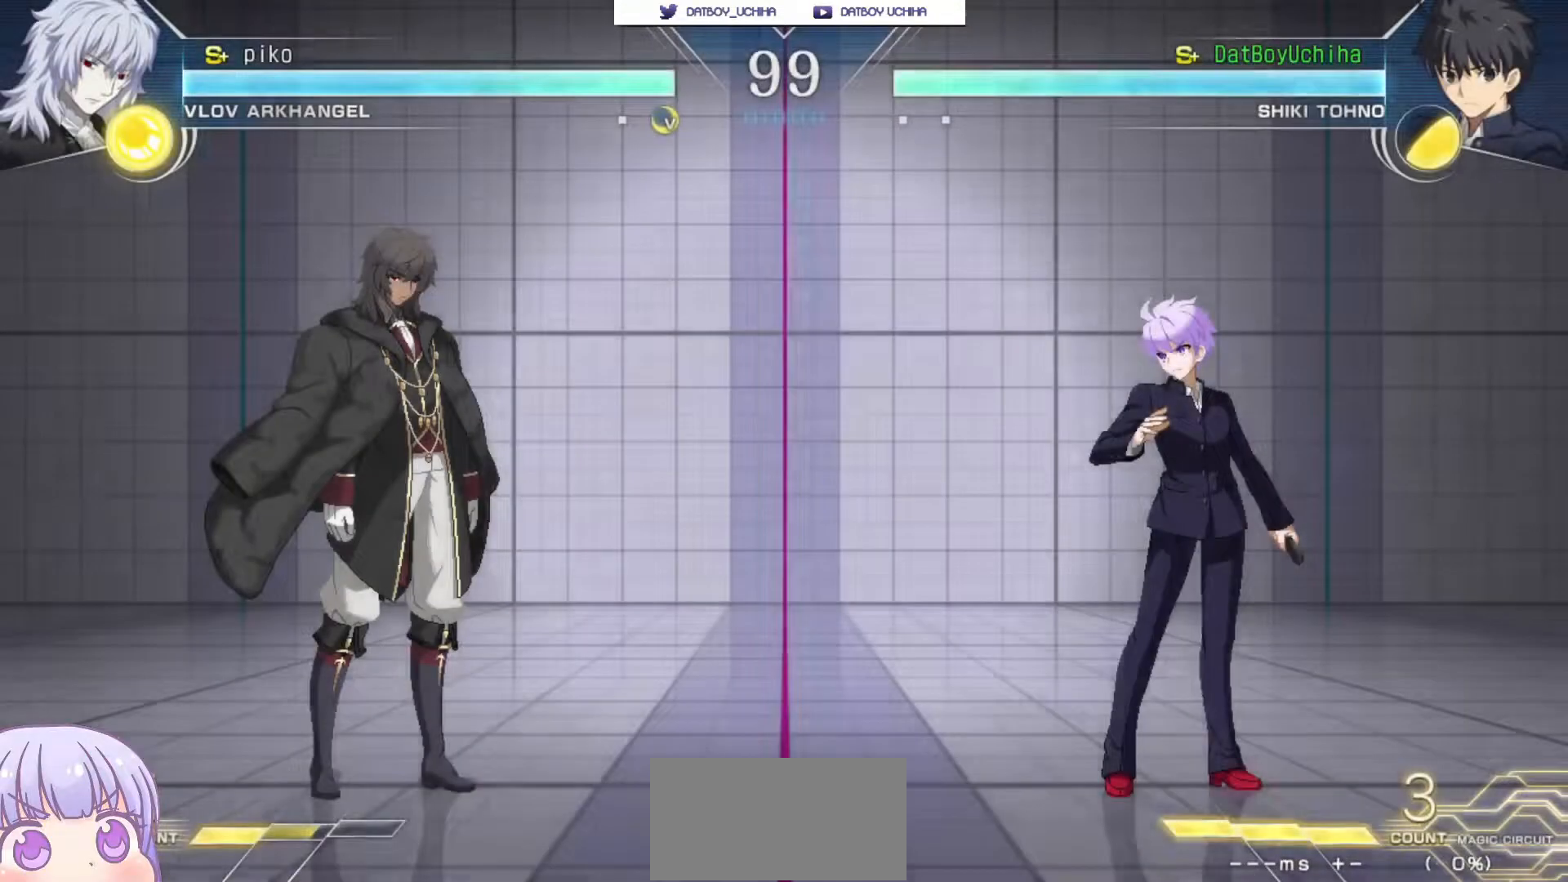
{"buttons": [], "left_stick": "center", "events": []}
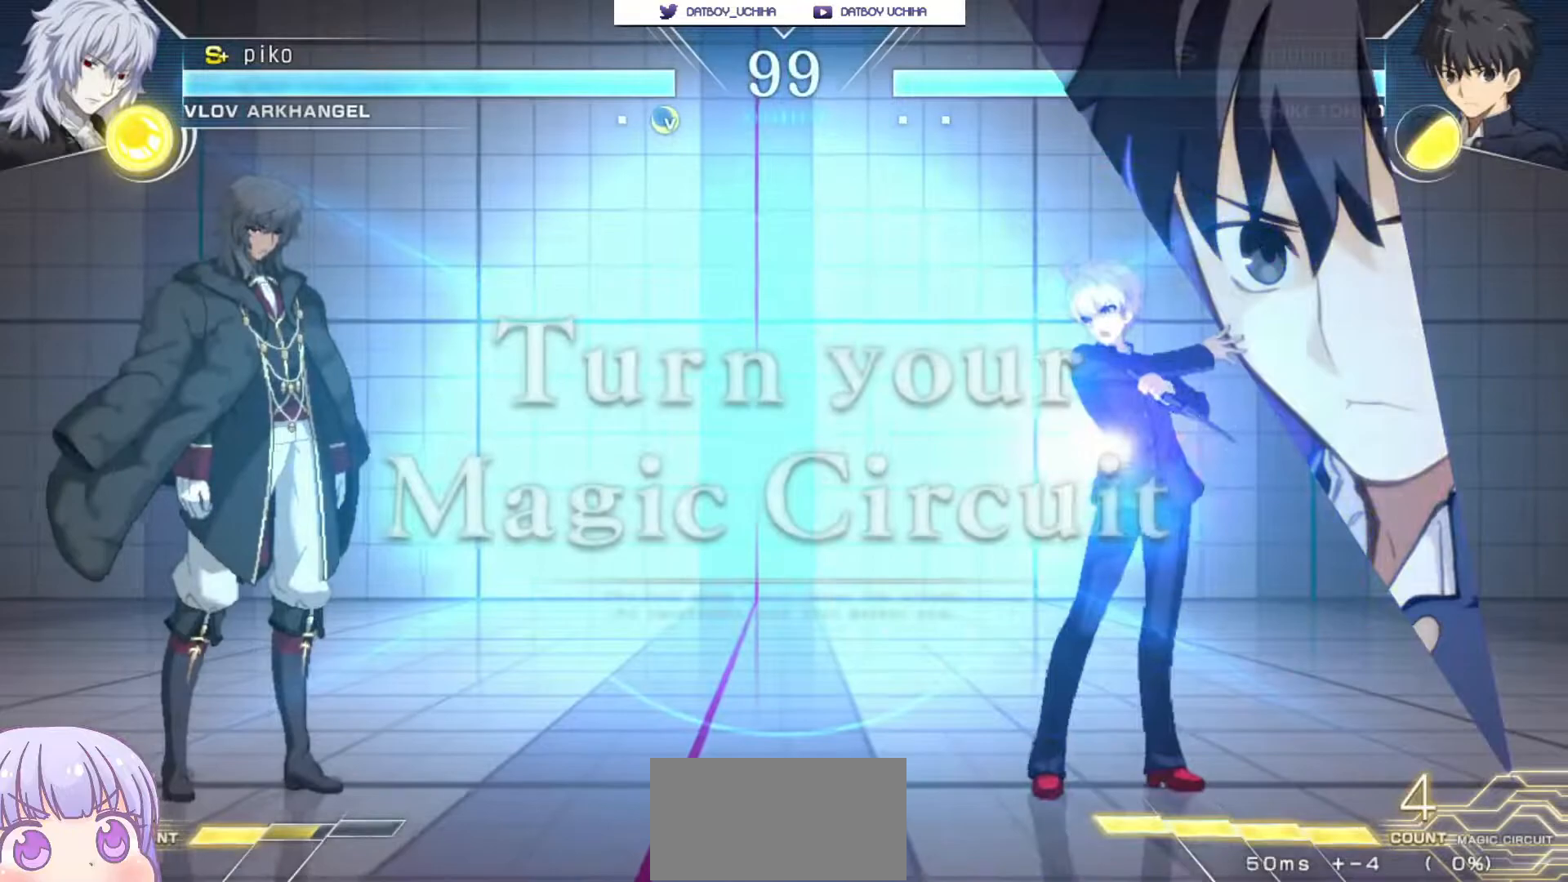
{"buttons": [], "left_stick": "center", "events": [[83, "left_stick", "up-right"], [367, "left_stick", "center"]]}
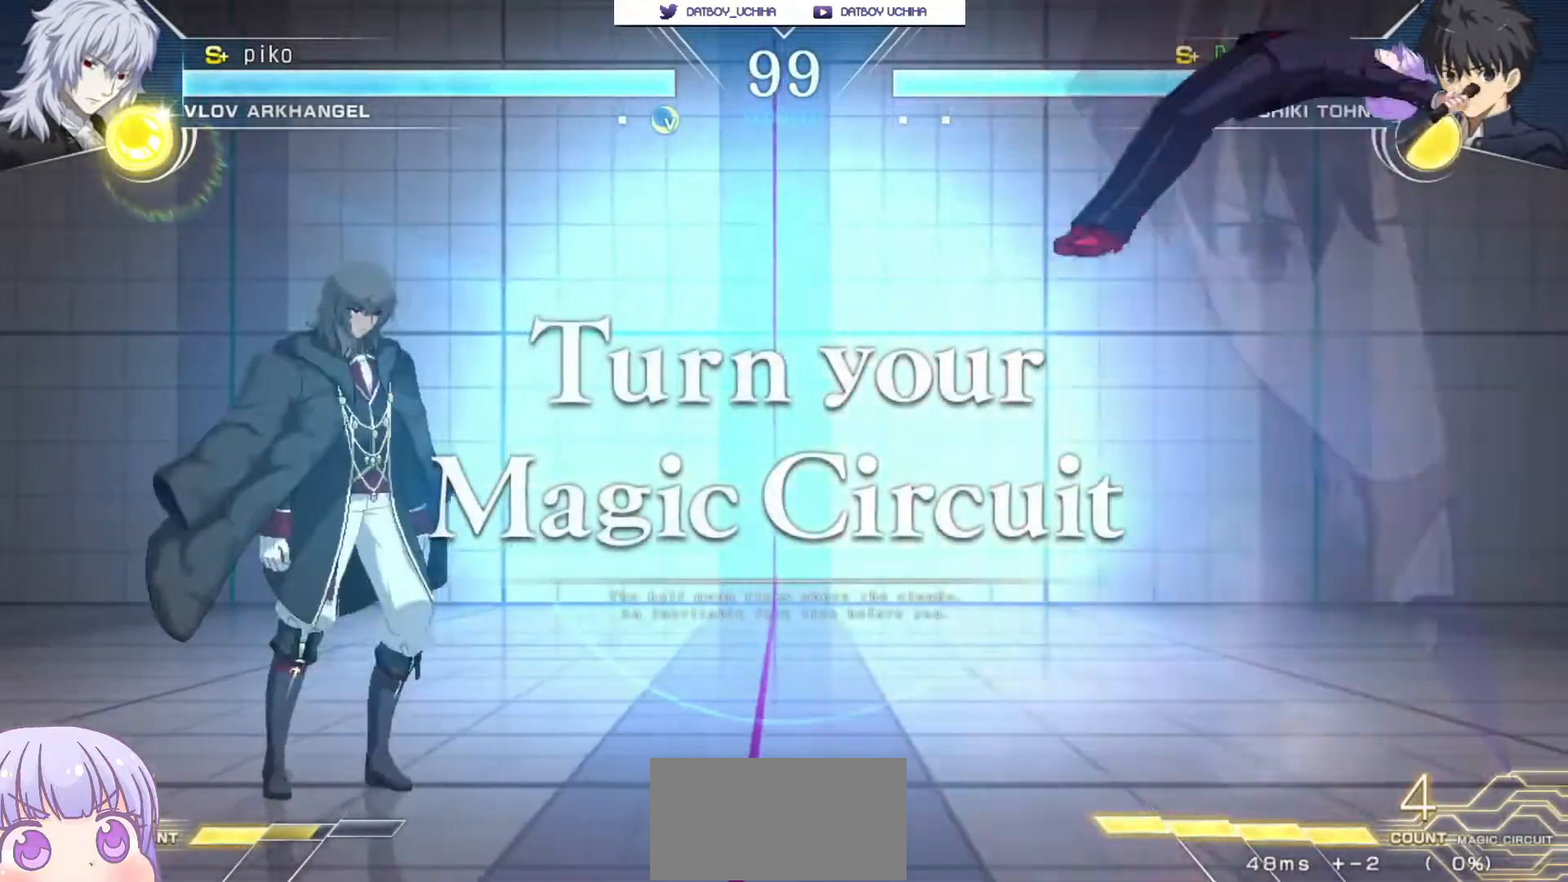
{"buttons": [], "left_stick": "center", "events": [[17, "left_stick", "down-right"], [483, "left_stick", "center"]]}
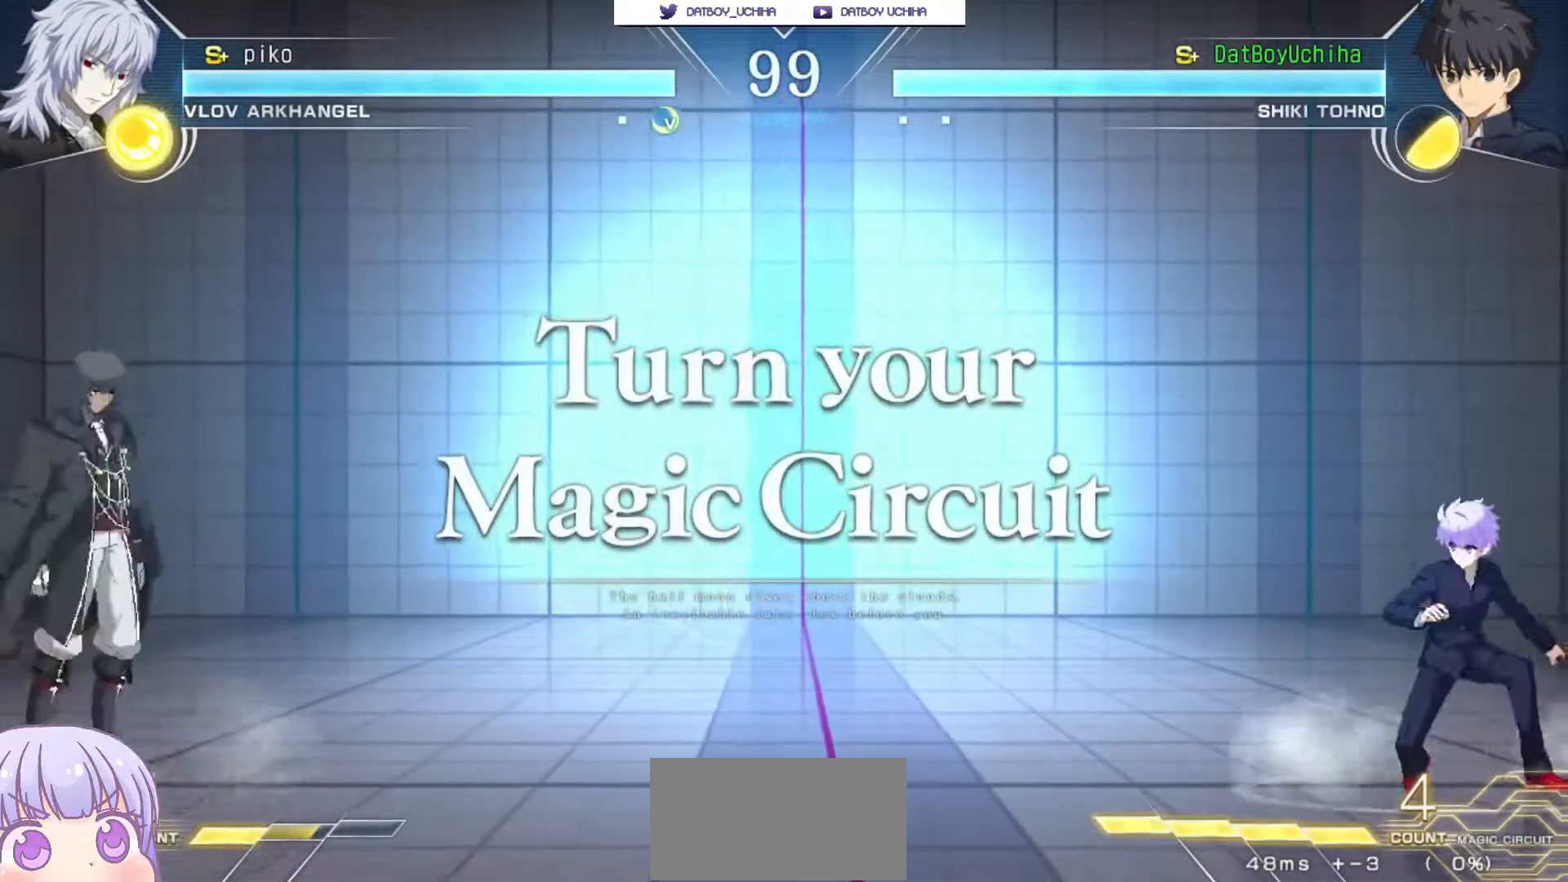
{"buttons": [], "left_stick": "down-right", "events": [[33, "left_stick", "up-left"], [200, "left_stick", "center"], [250, "left_stick", "down-right"]]}
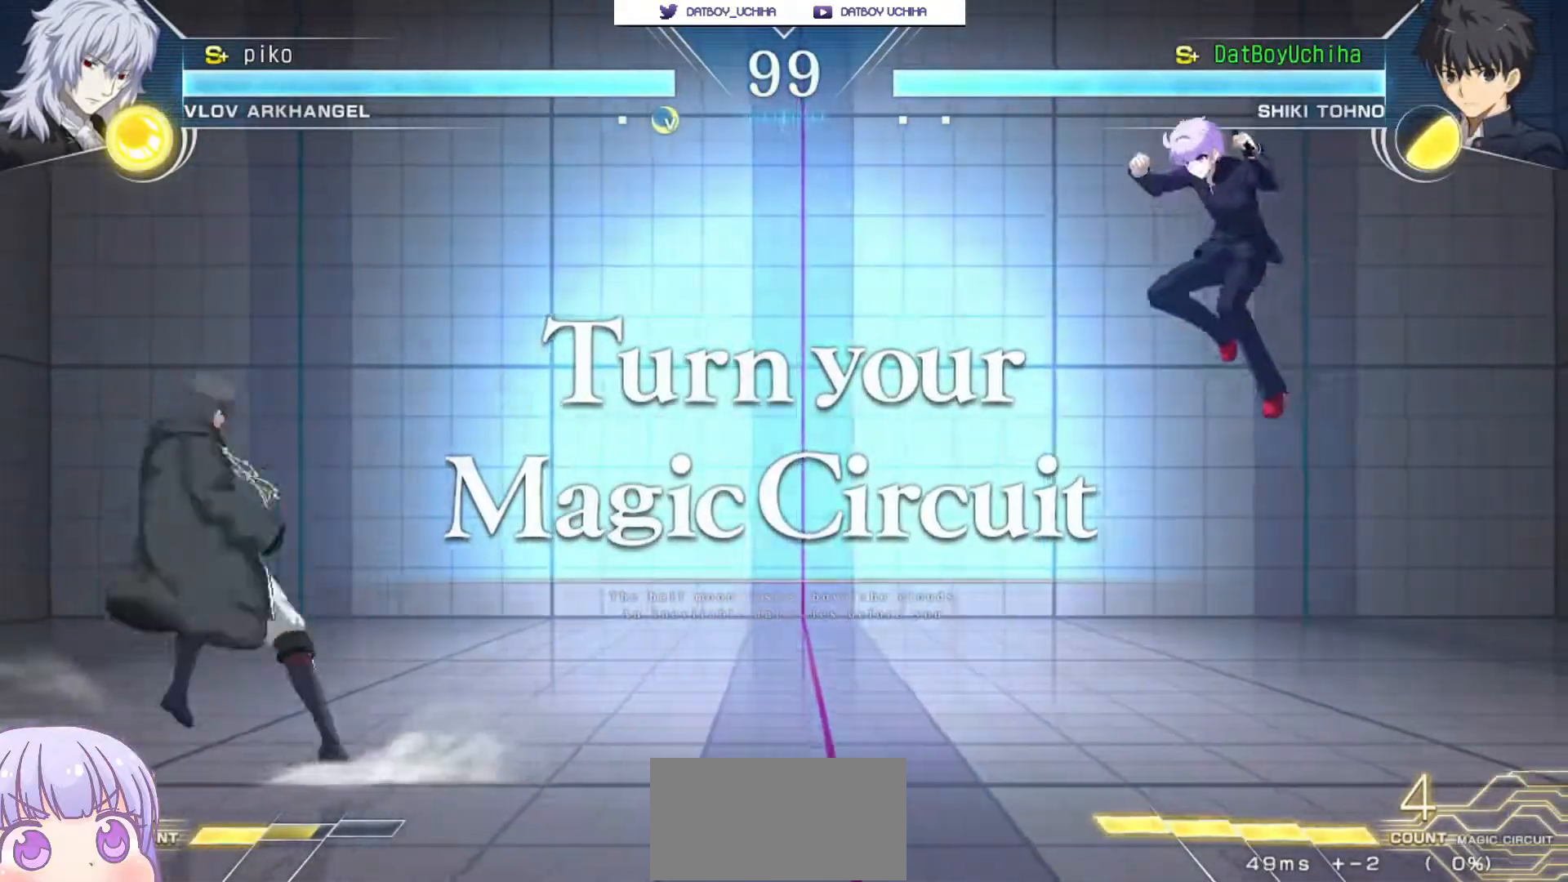
{"buttons": [], "left_stick": "left", "events": [[400, "left_stick", "left"], [417, "SQUARE", "down"], [417, "TRIANGLE", "down"], [483, "SQUARE", "up"], [483, "TRIANGLE", "up"]]}
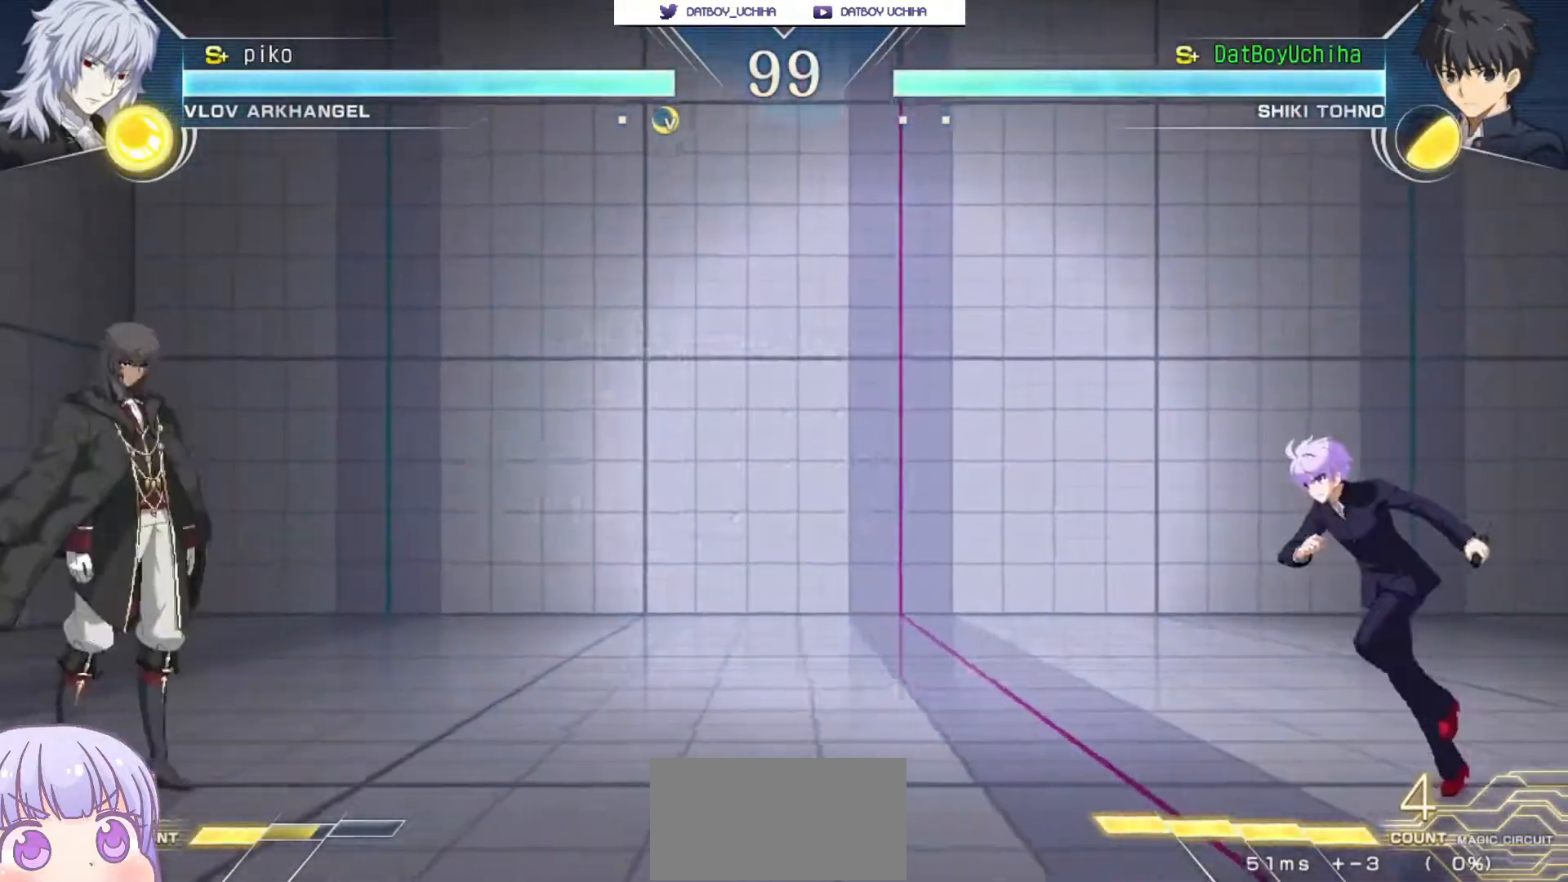
{"buttons": [], "left_stick": "down-right", "events": [[283, "left_stick", "down-right"]]}
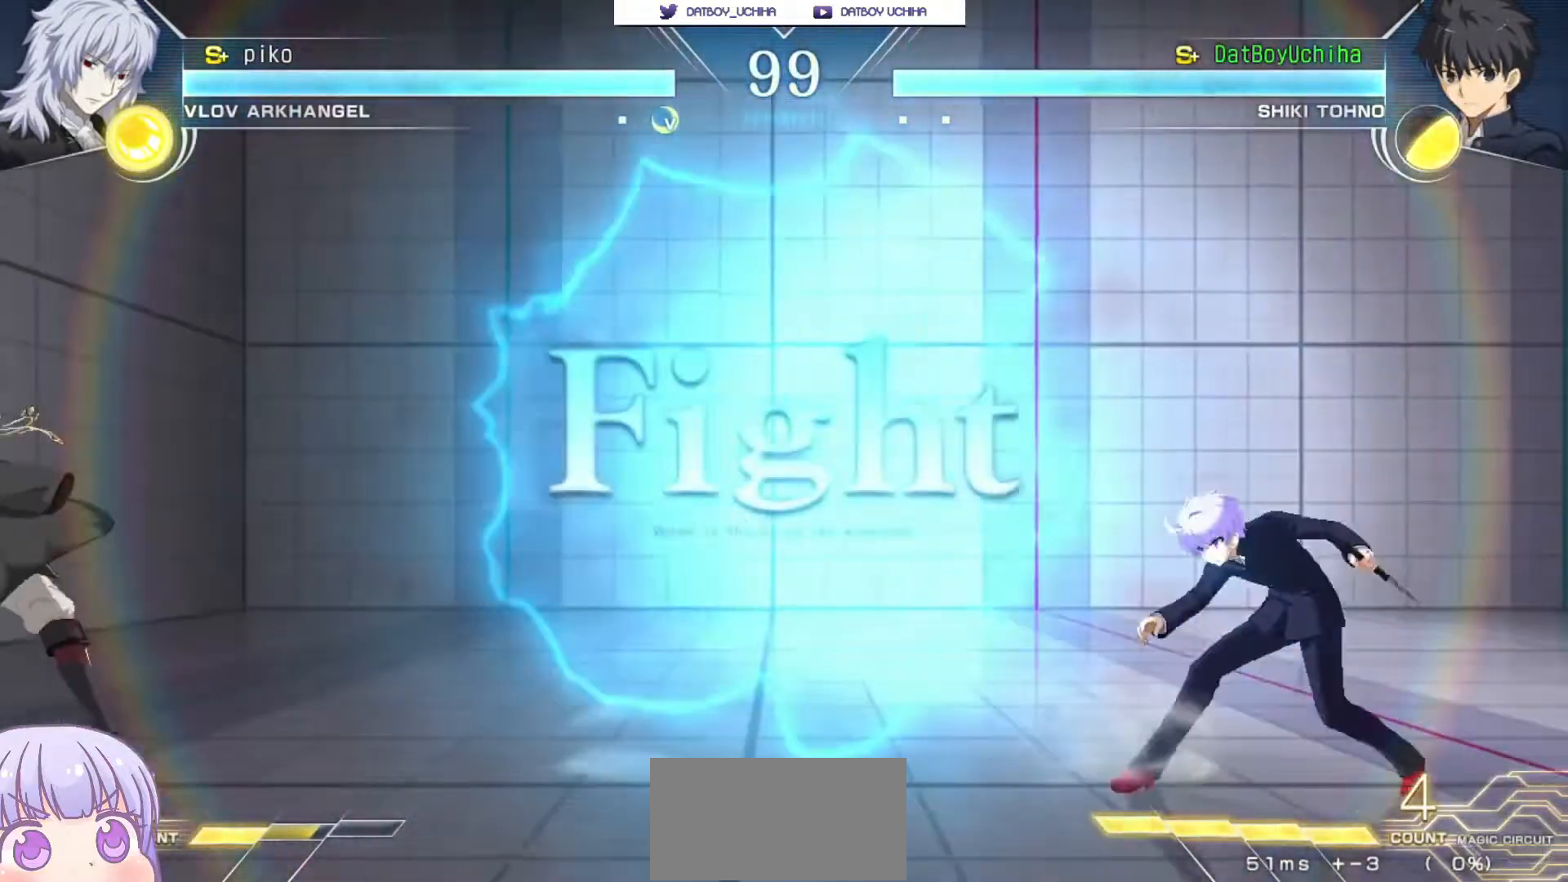
{"buttons": [], "left_stick": "up", "events": [[217, "left_stick", "up-left"], [383, "left_stick", "center"], [483, "left_stick", "up"]]}
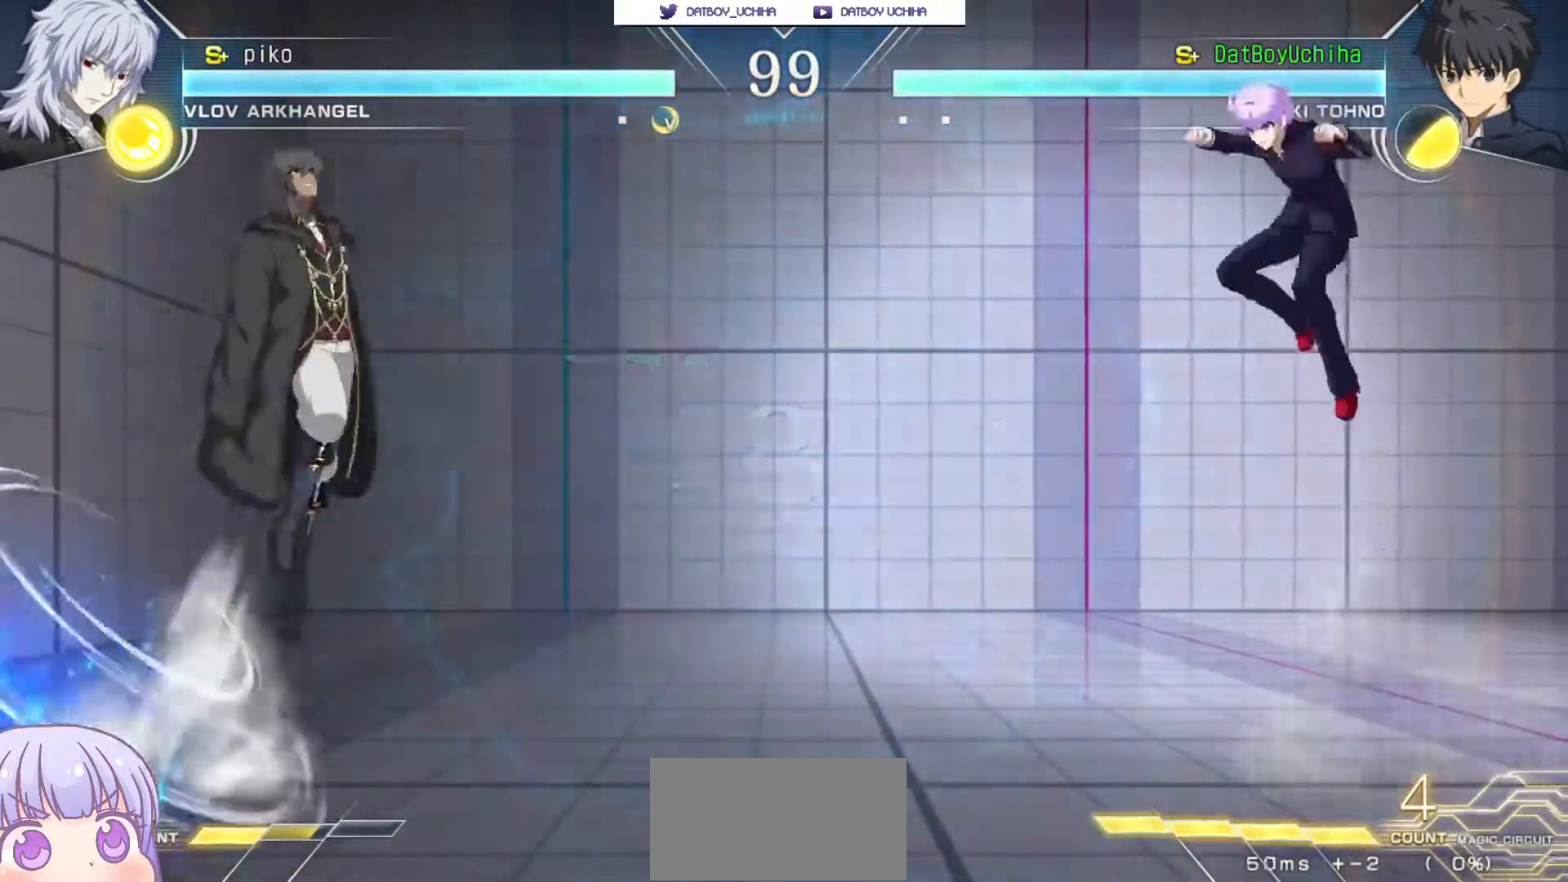
{"buttons": [], "left_stick": "right", "events": [[167, "left_stick", "down-right"], [300, "left_stick", "right"], [383, "CIRCLE", "down"], [500, "CIRCLE", "up"]]}
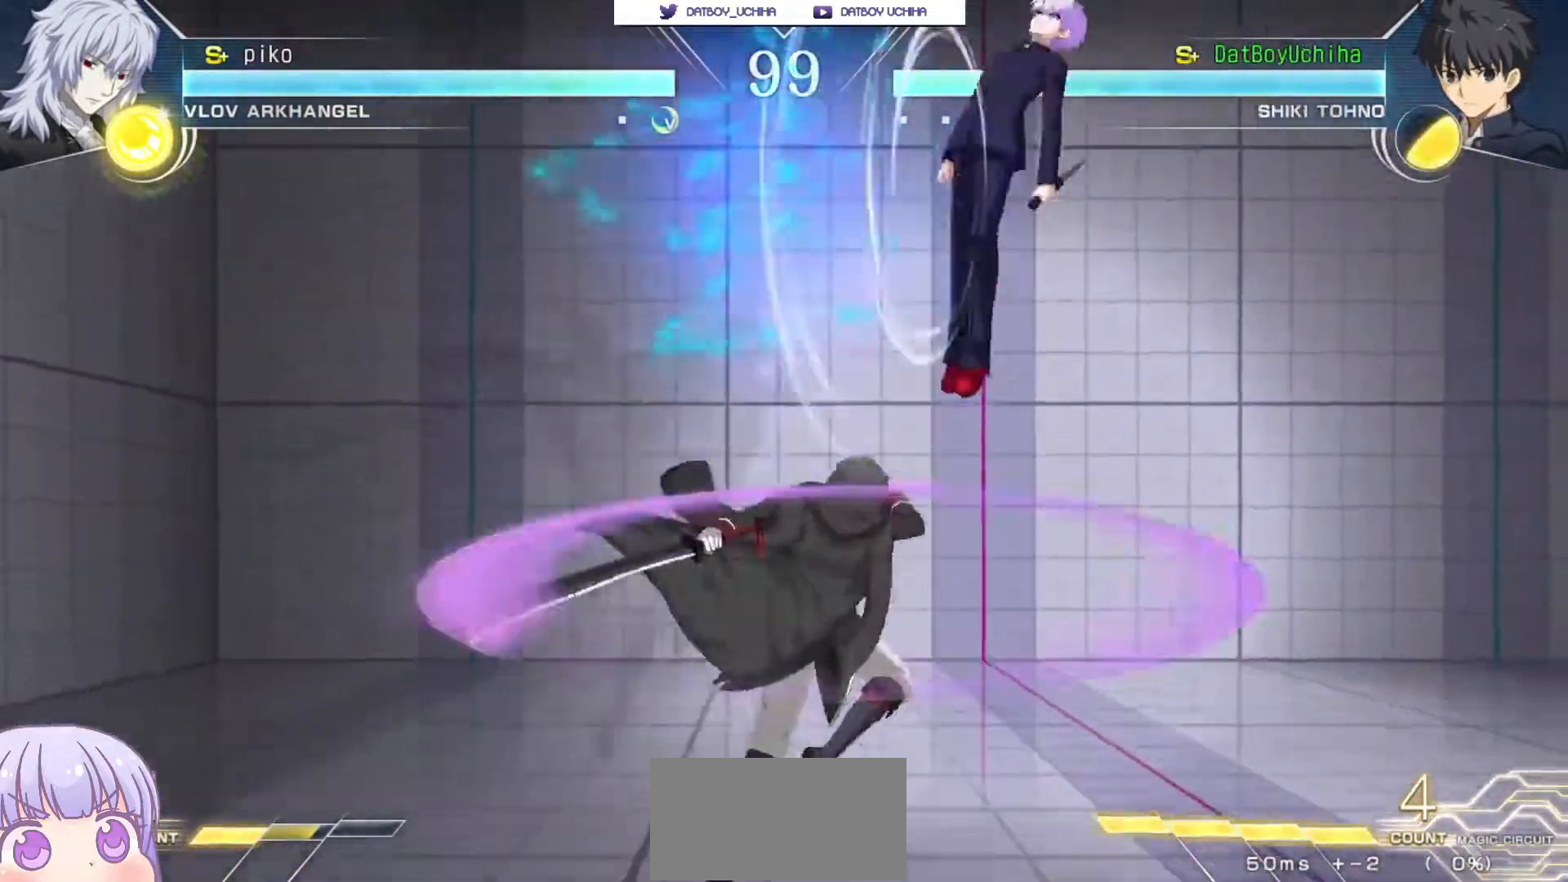
{"buttons": [], "left_stick": "down-right", "events": [[200, "R1", "down"], [233, "R1", "up"], [467, "left_stick", "down-right"]]}
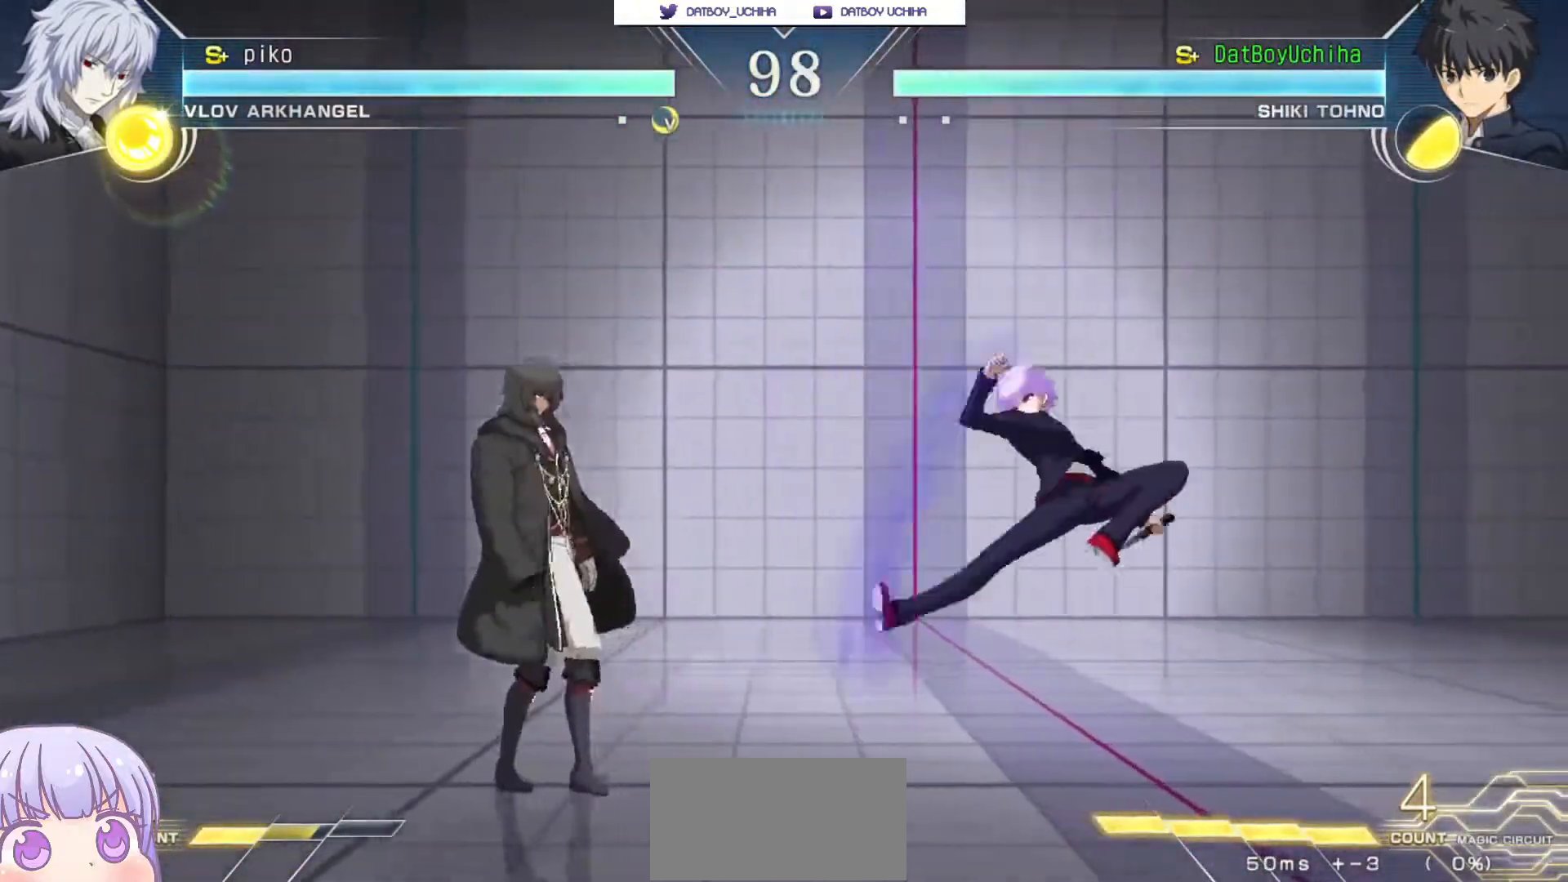
{"buttons": ["SQUARE"], "left_stick": "down-left", "events": [[433, "left_stick", "down-left"], [483, "SQUARE", "down"]]}
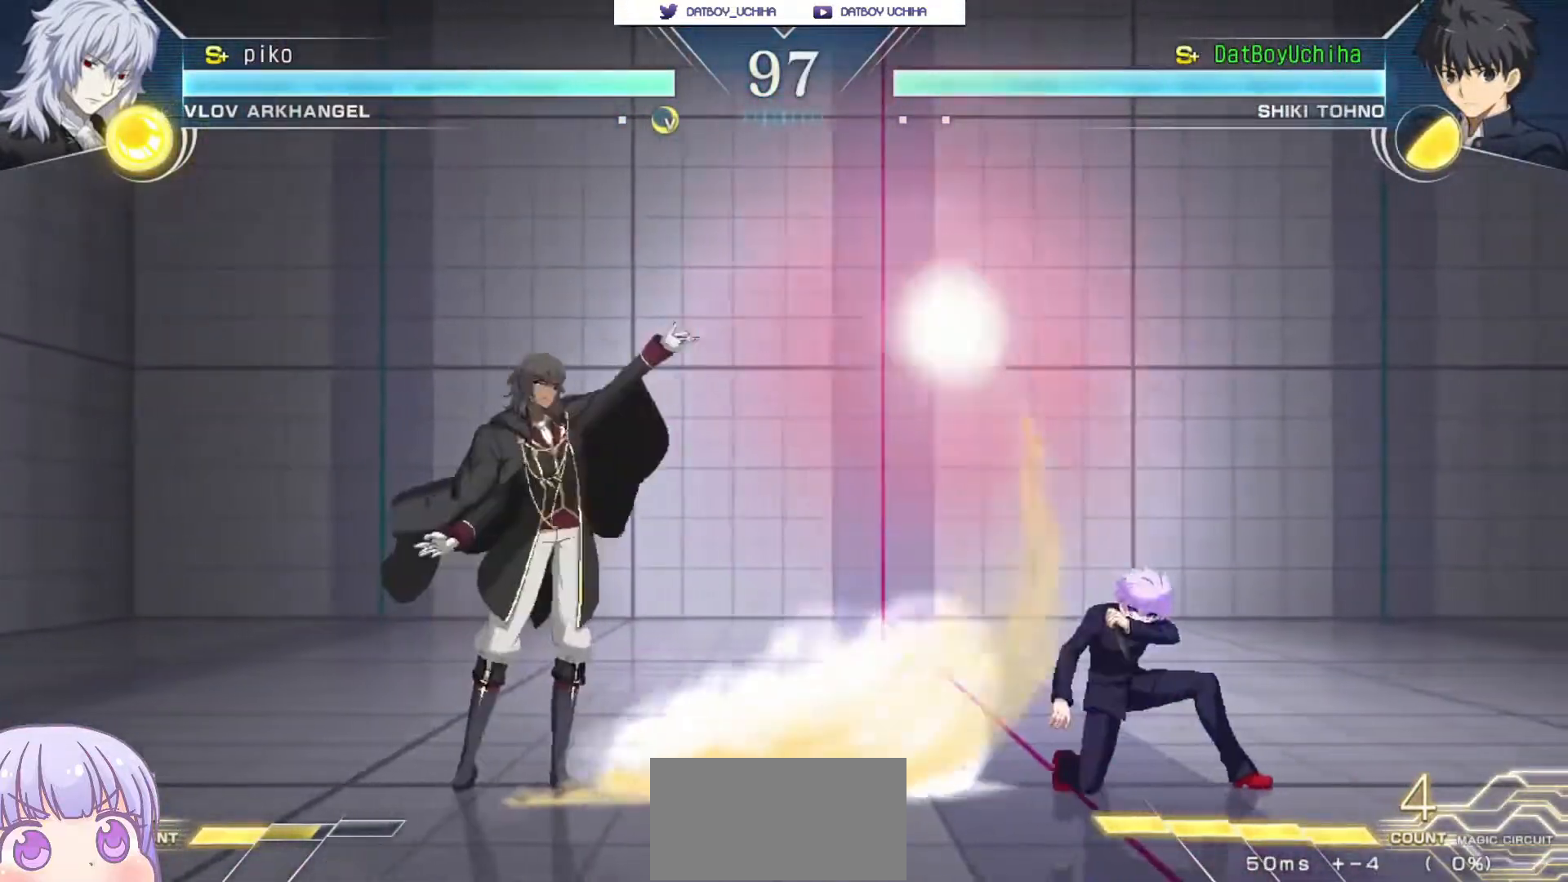
{"buttons": [], "left_stick": "center", "events": [[33, "SQUARE", "up"], [33, "left_stick", "center"], [200, "left_stick", "right"], [300, "left_stick", "down-right"], [467, "left_stick", "center"]]}
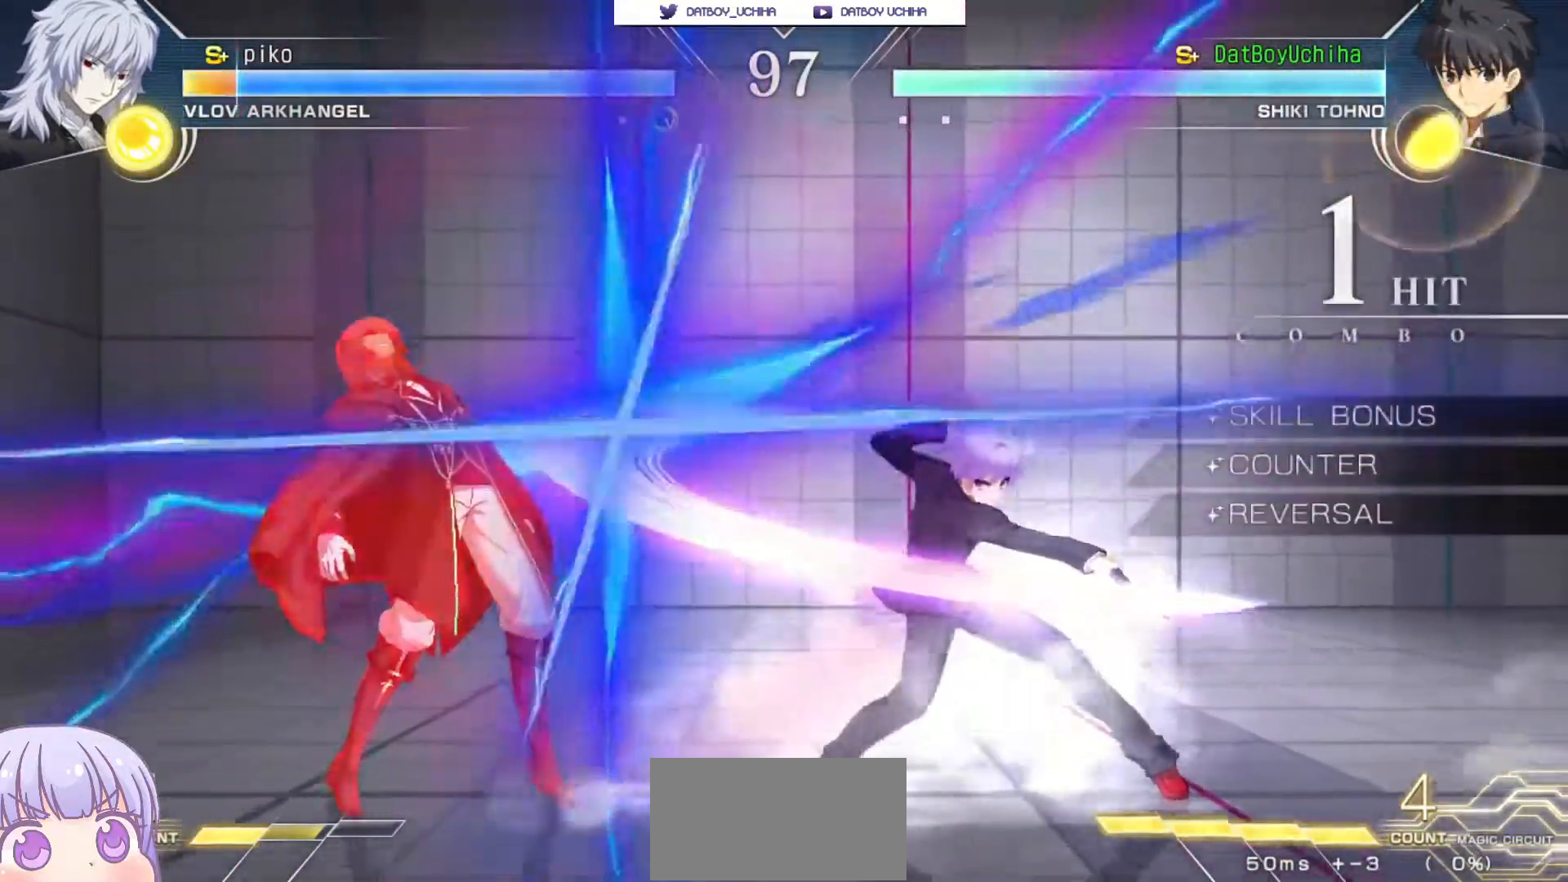
{"buttons": [], "left_stick": "left", "events": [[267, "left_stick", "left"], [300, "CIRCLE", "down"], [467, "CIRCLE", "up"]]}
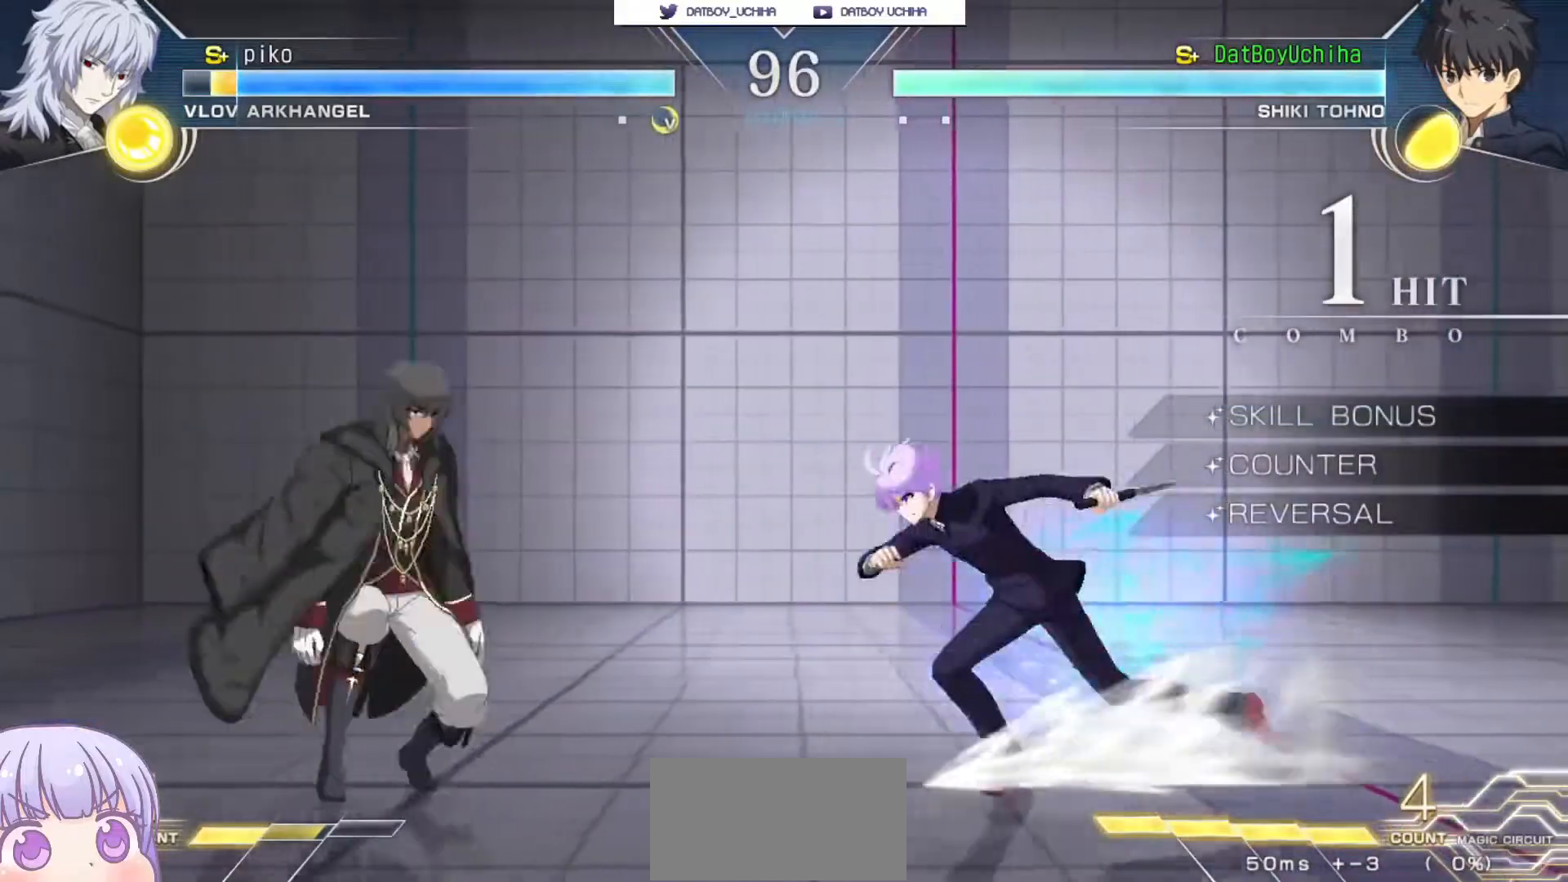
{"buttons": ["SQUARE", "TRIANGLE"], "left_stick": "center", "events": [[133, "CROSS", "down"], [133, "SQUARE", "down"], [167, "CROSS", "up"], [183, "SQUARE", "up"], [333, "left_stick", "center"], [383, "left_stick", "right"], [417, "CROSS", "down"], [450, "SQUARE", "down"], [467, "TRIANGLE", "down"], [467, "left_stick", "center"], [500, "CROSS", "up"]]}